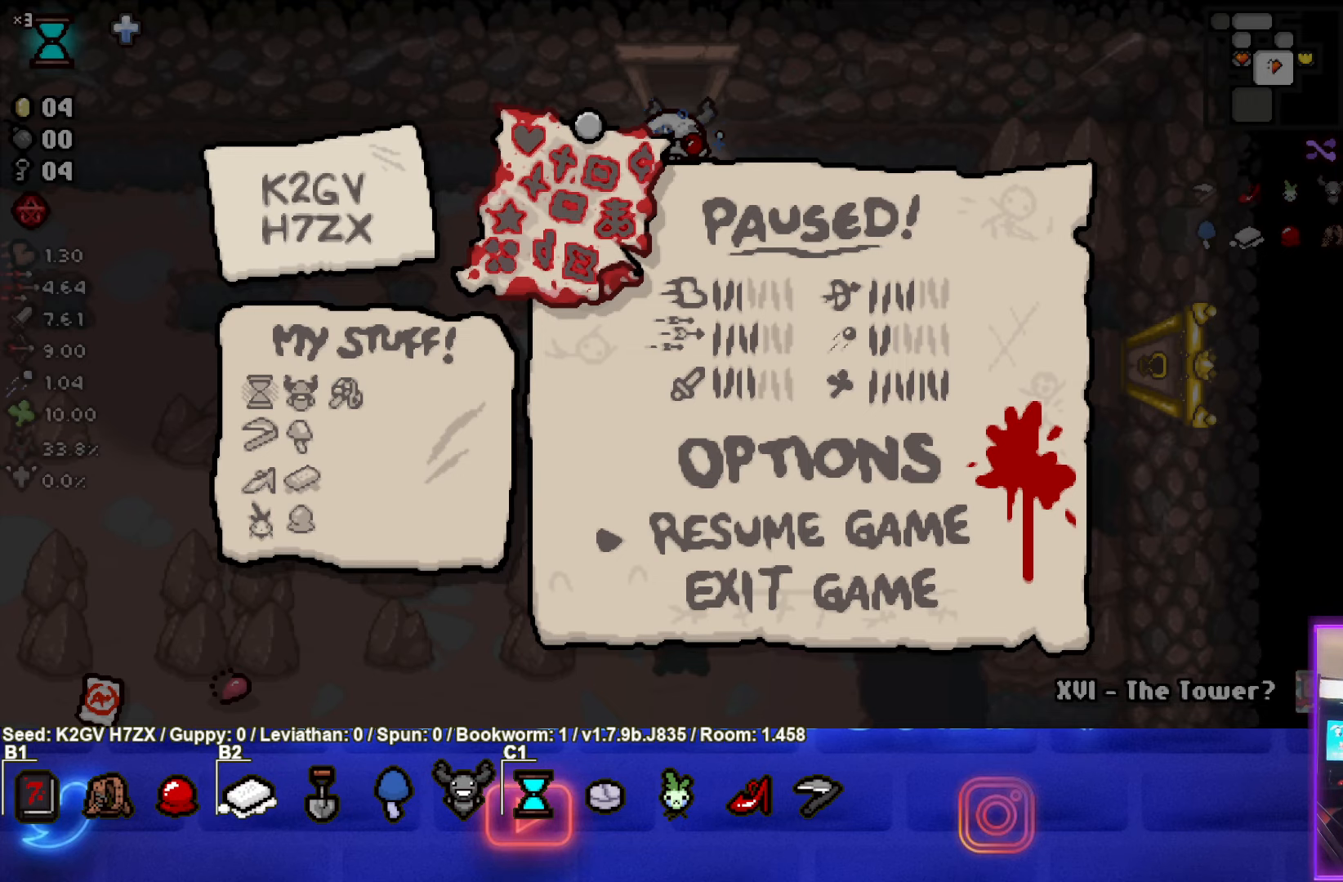
Gameplay with a controller (PlayStation layout); each line is a JSON object with the inputs held at the frame after it. "events" lists button and stick changes between this image and that frame as [ms after this image, input, new state], when the widget could be followed in between. Not read: right_stick.
{"buttons": [], "left_stick": "center", "events": [[367, "CROSS", "down"], [483, "CROSS", "up"]]}
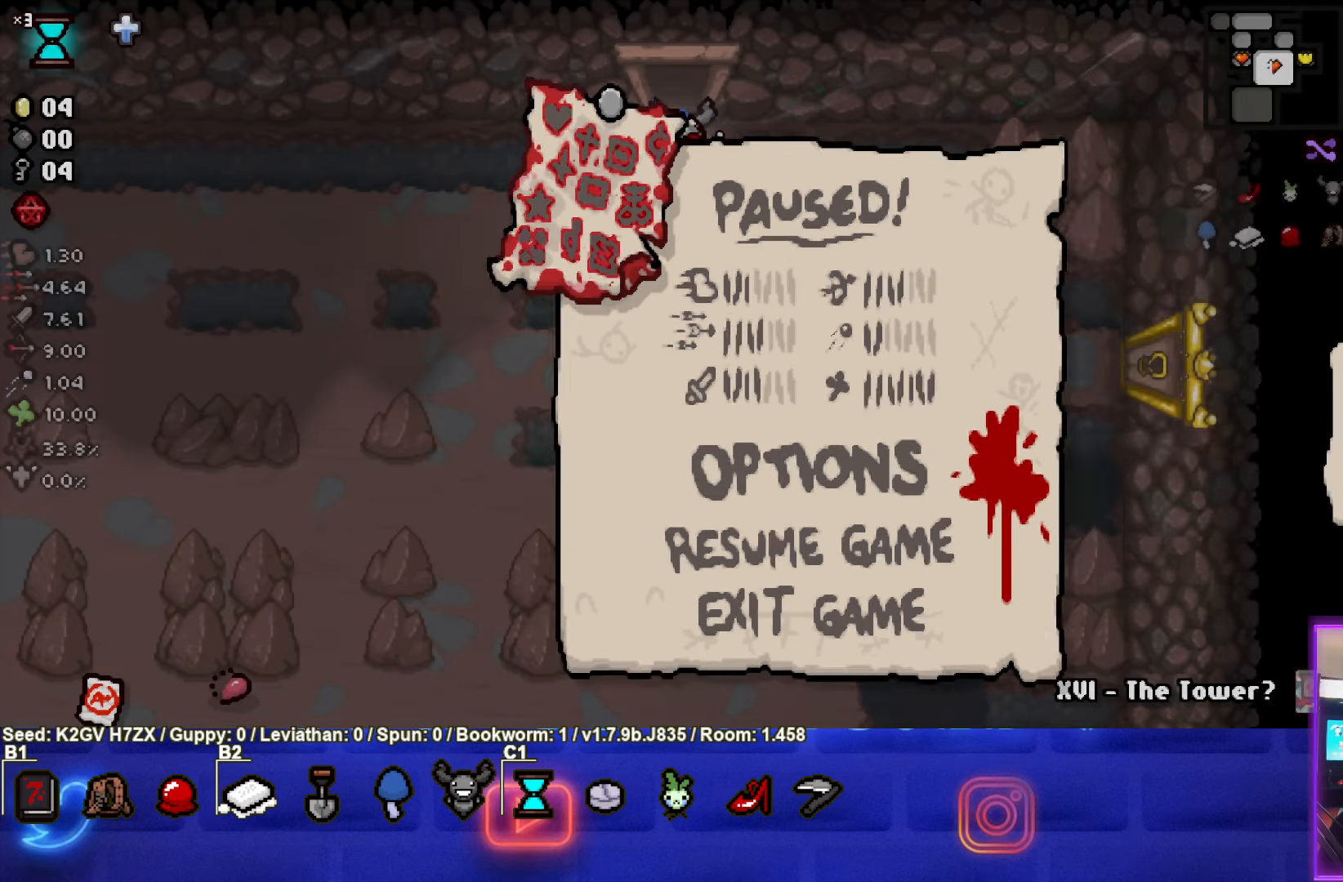
{"buttons": [], "left_stick": "down-left", "events": [[317, "left_stick", "down-left"]]}
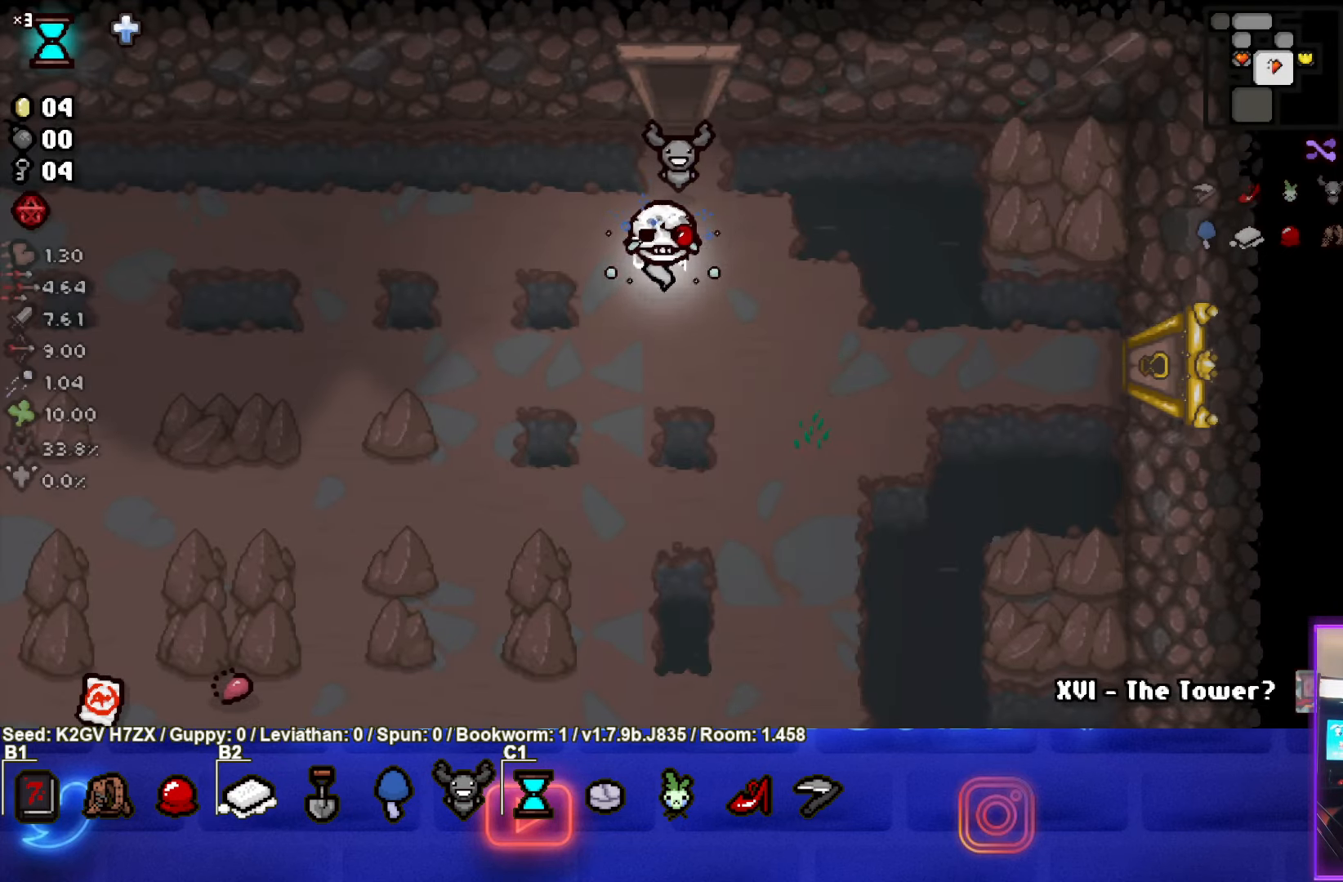
{"buttons": [], "left_stick": "left", "events": [[383, "left_stick", "left"]]}
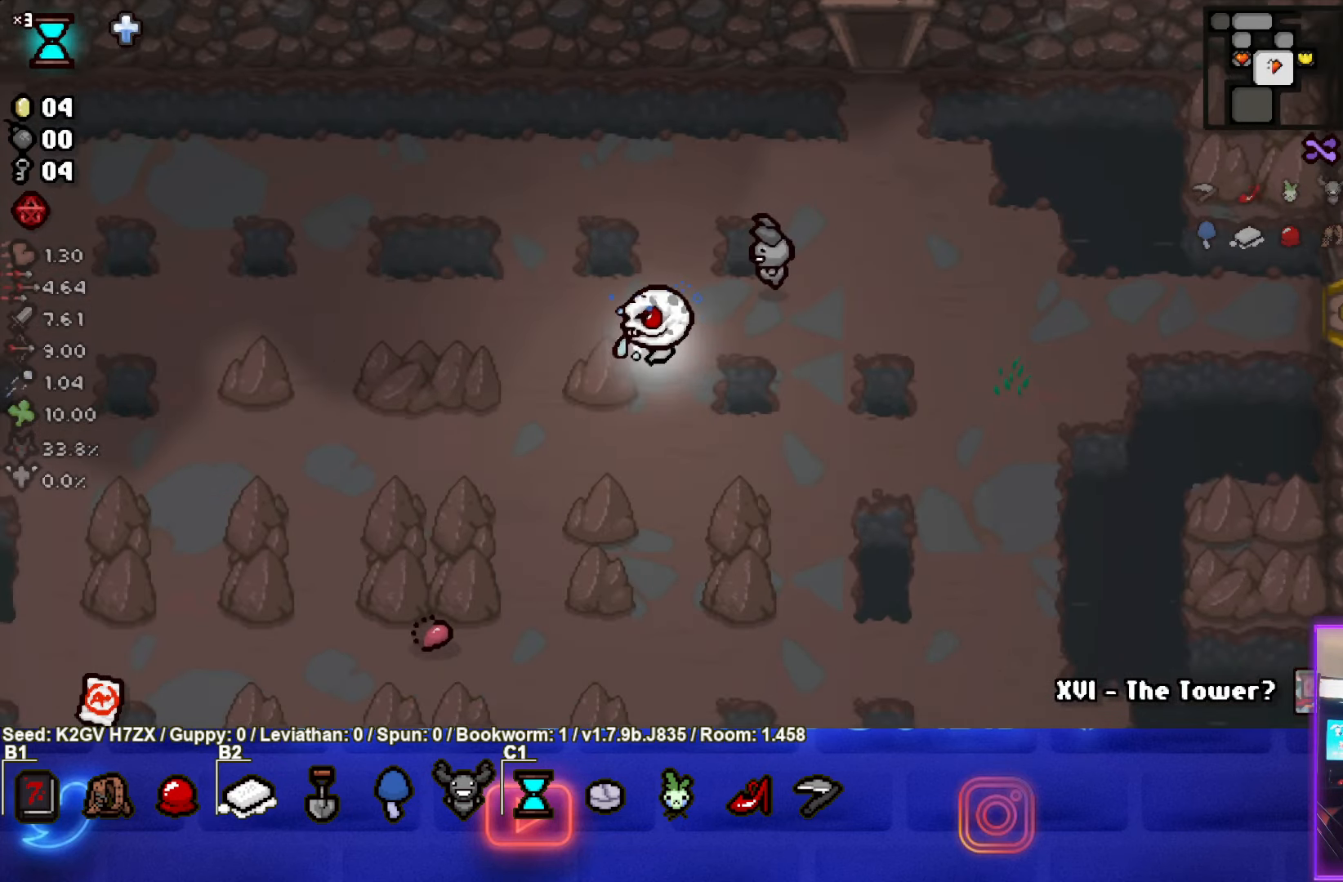
{"buttons": [], "left_stick": "left", "events": []}
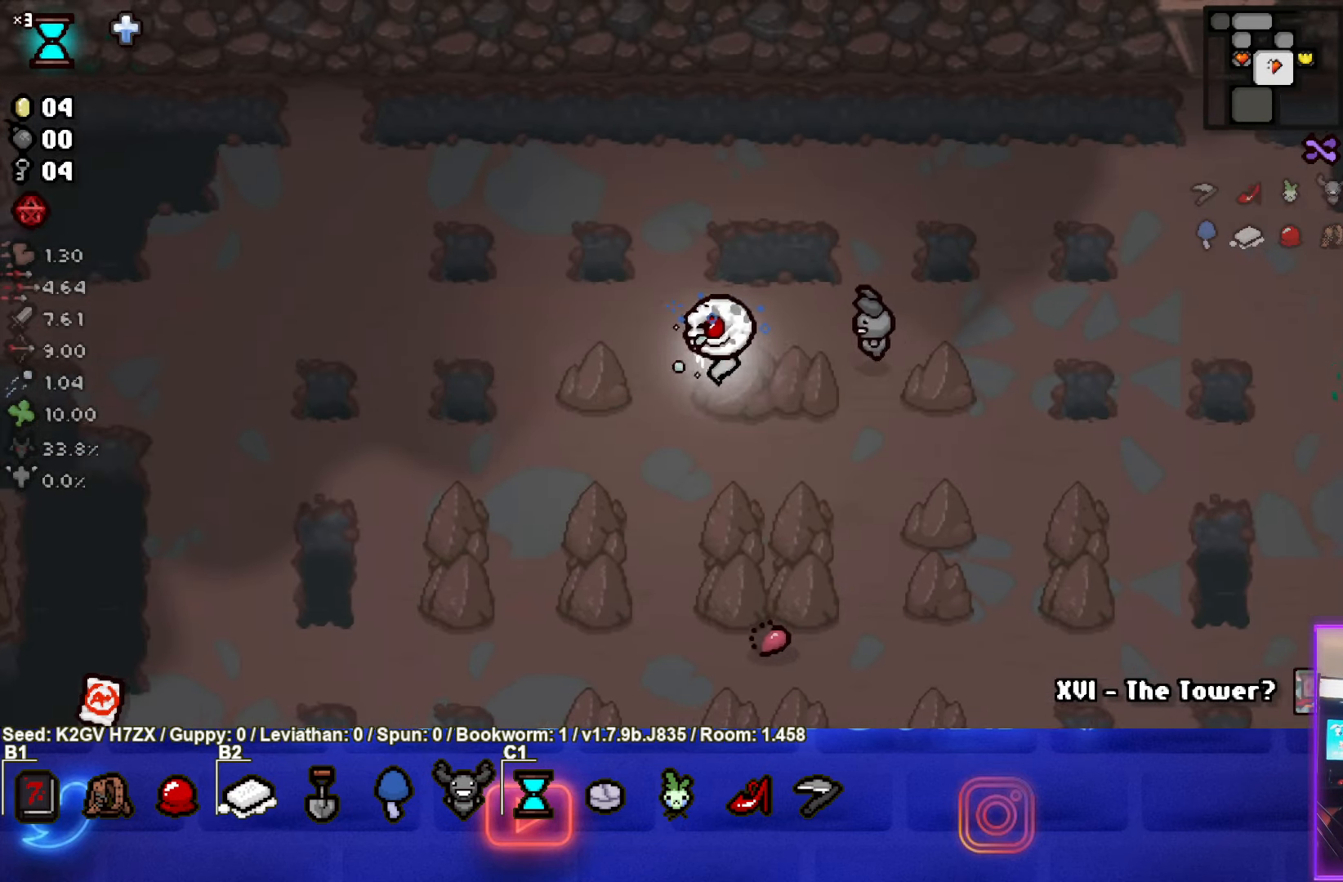
{"buttons": [], "left_stick": "down-left", "events": [[450, "left_stick", "down-left"]]}
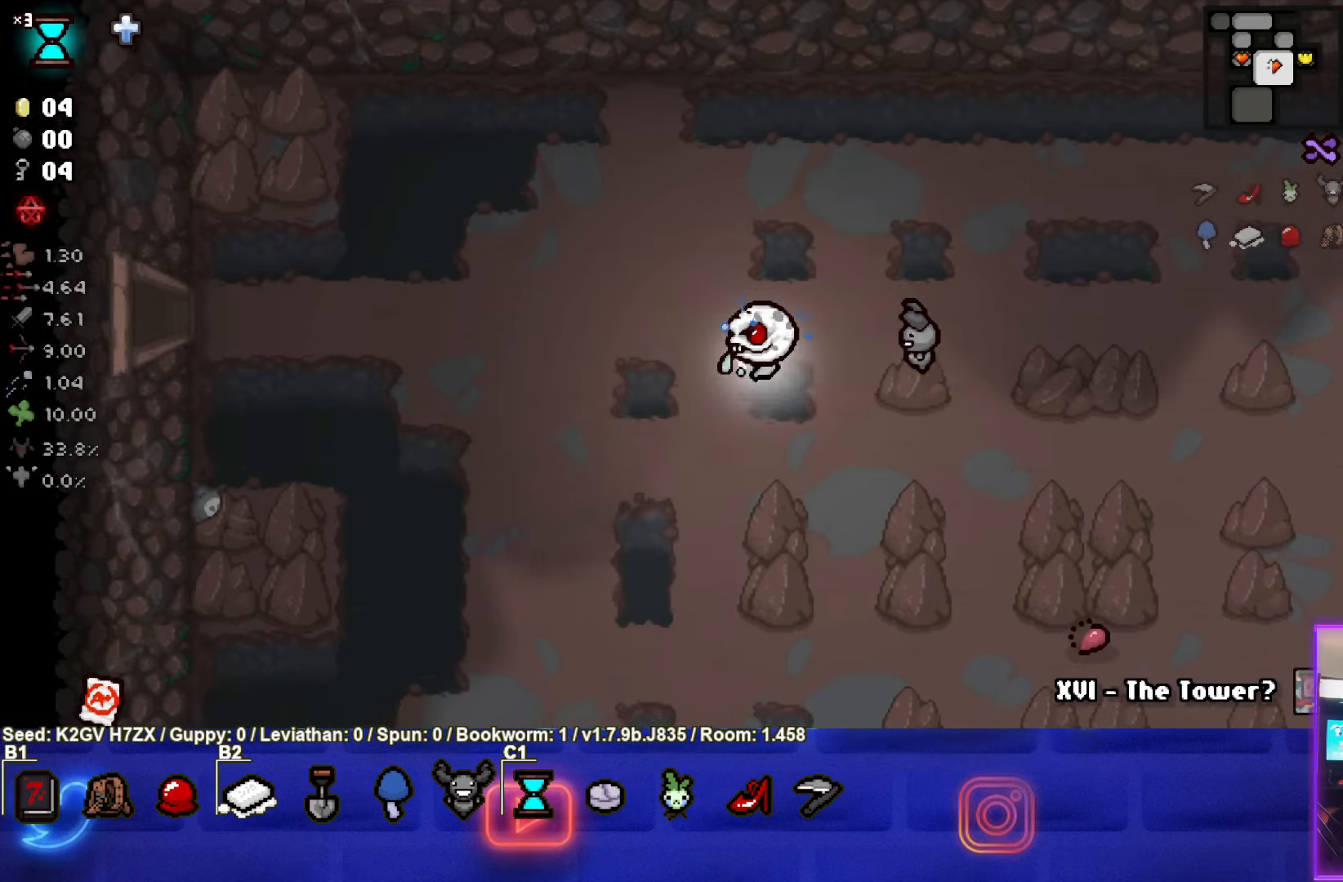
{"buttons": [], "left_stick": "down-left", "events": []}
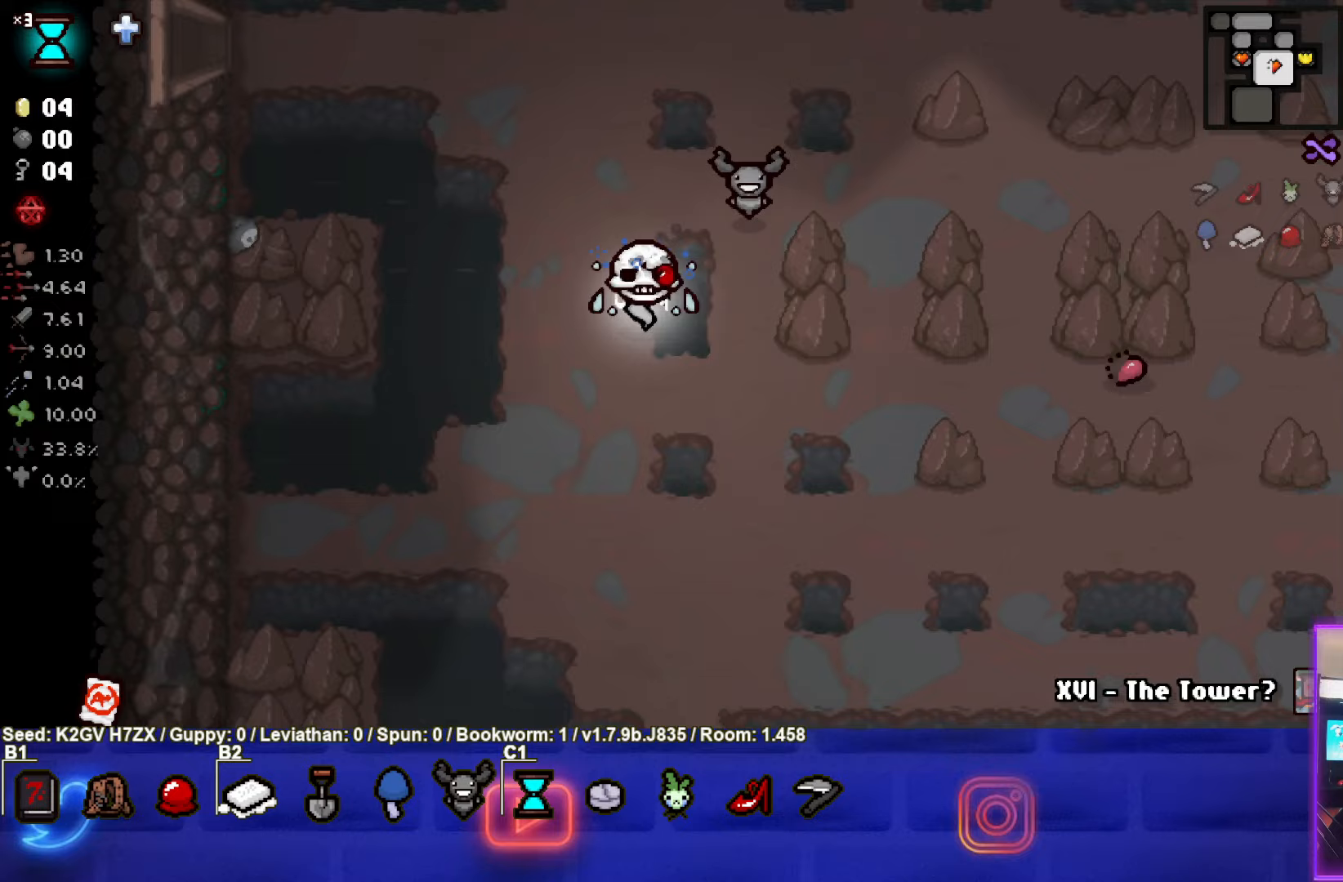
{"buttons": [], "left_stick": "down", "events": [[167, "left_stick", "down"]]}
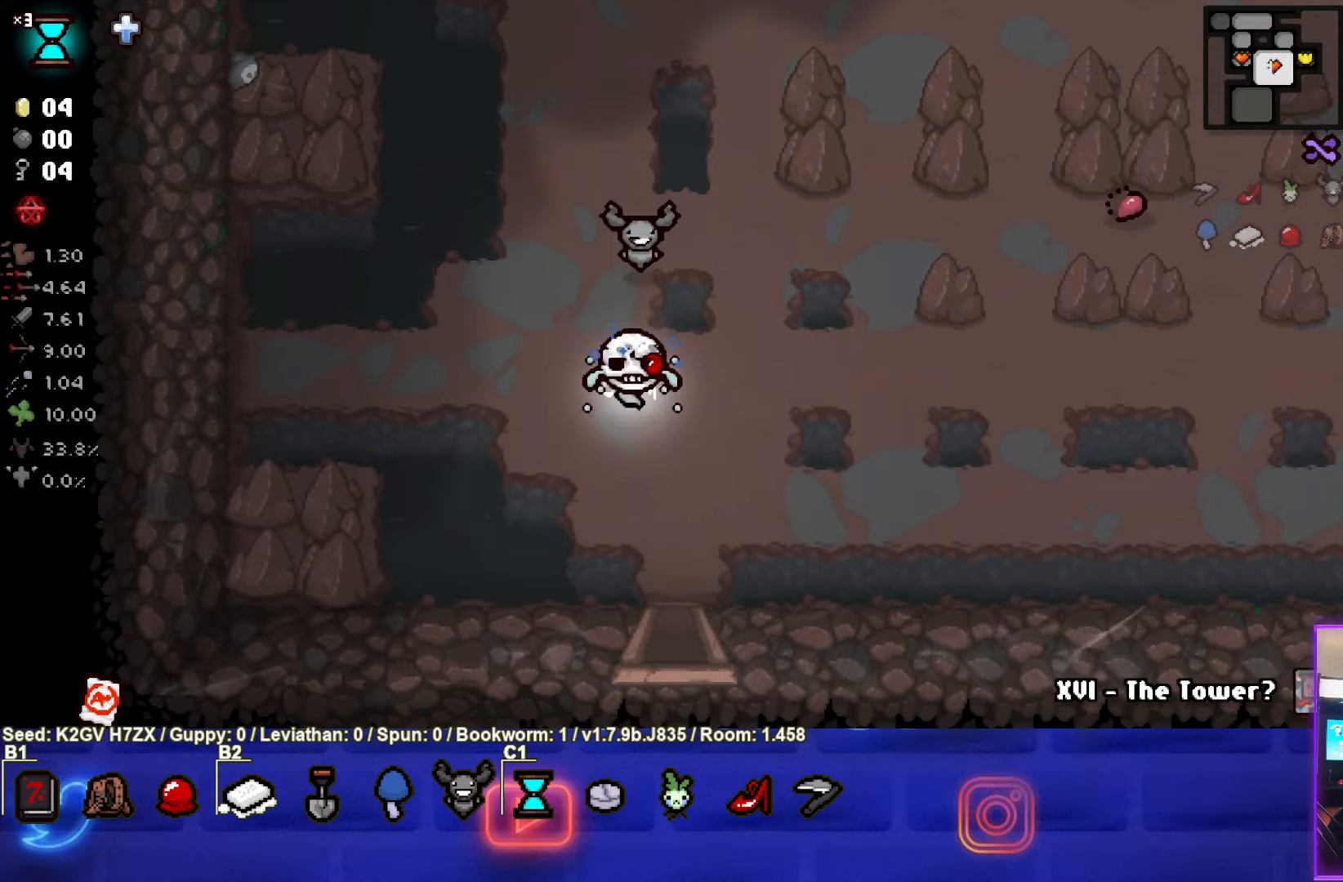
{"buttons": [], "left_stick": "down", "events": [[50, "left_stick", "center"], [300, "left_stick", "down"]]}
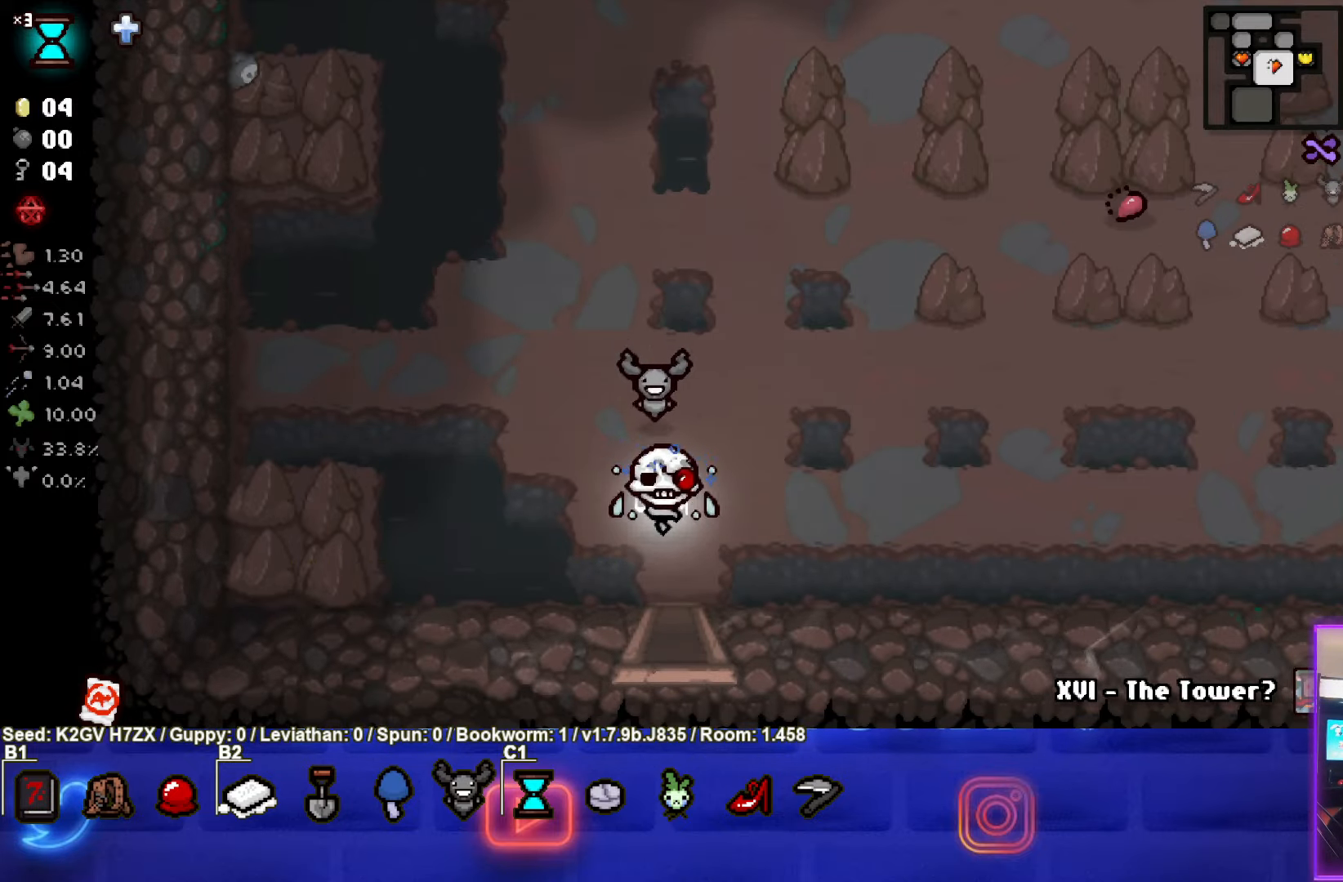
{"buttons": [], "left_stick": "center", "events": [[417, "left_stick", "center"]]}
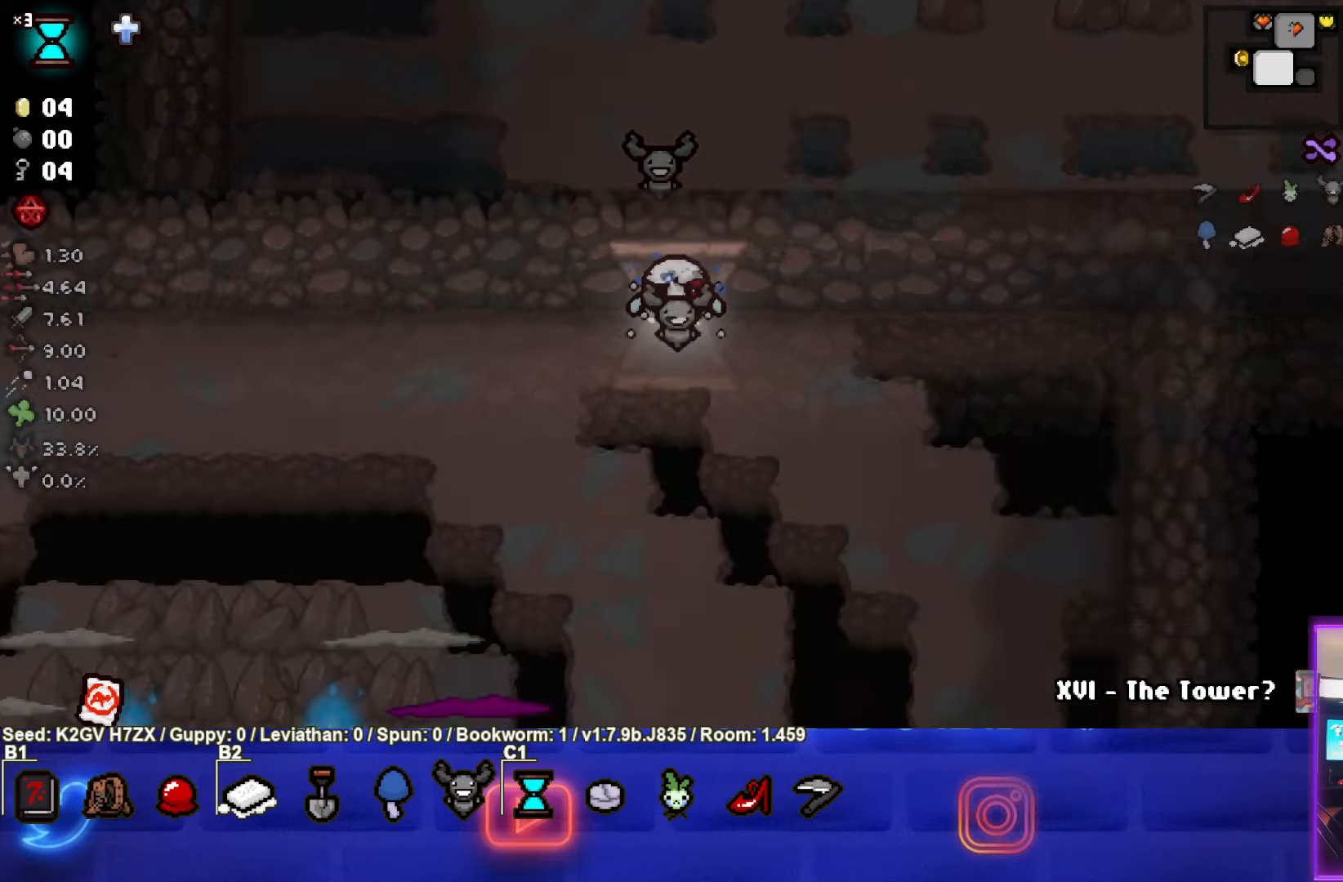
{"buttons": ["CROSS"], "left_stick": "center", "events": [[17, "CROSS", "down"]]}
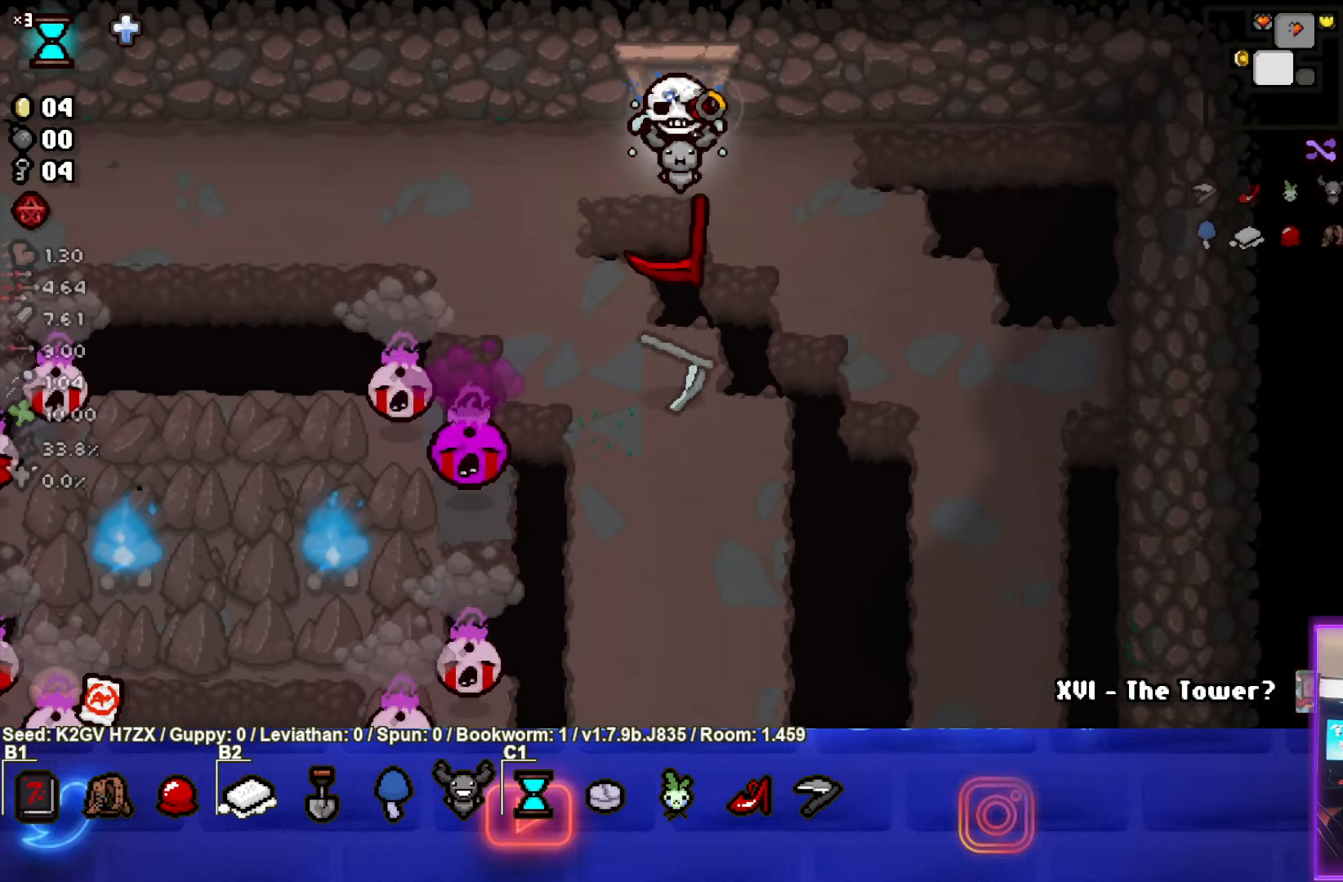
{"buttons": ["SQUARE"], "left_stick": "down-right", "events": [[33, "left_stick", "down-left"], [150, "SQUARE", "down"], [233, "CROSS", "up"], [233, "left_stick", "down-right"]]}
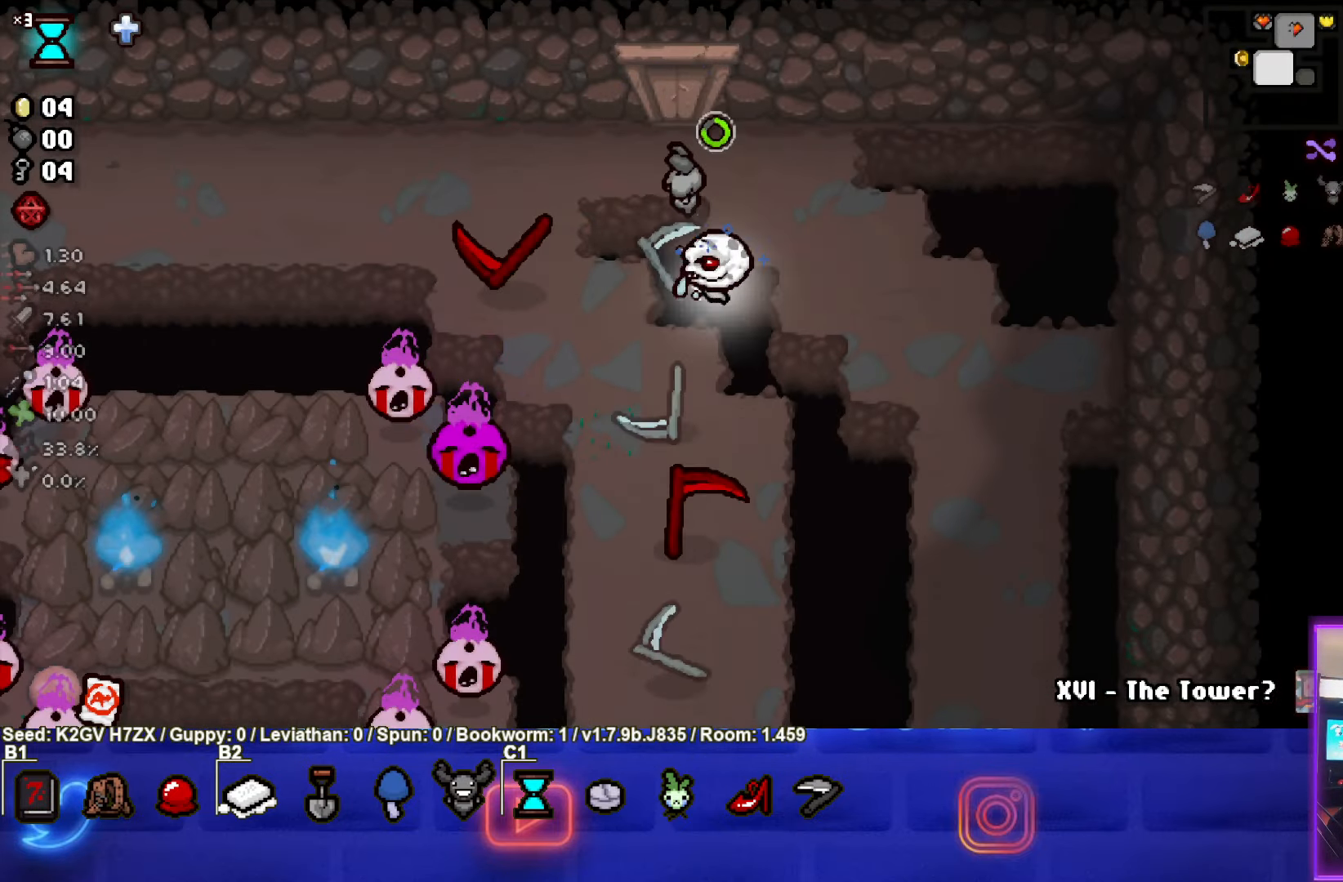
{"buttons": ["SQUARE"], "left_stick": "down-left", "events": [[217, "left_stick", "down-left"]]}
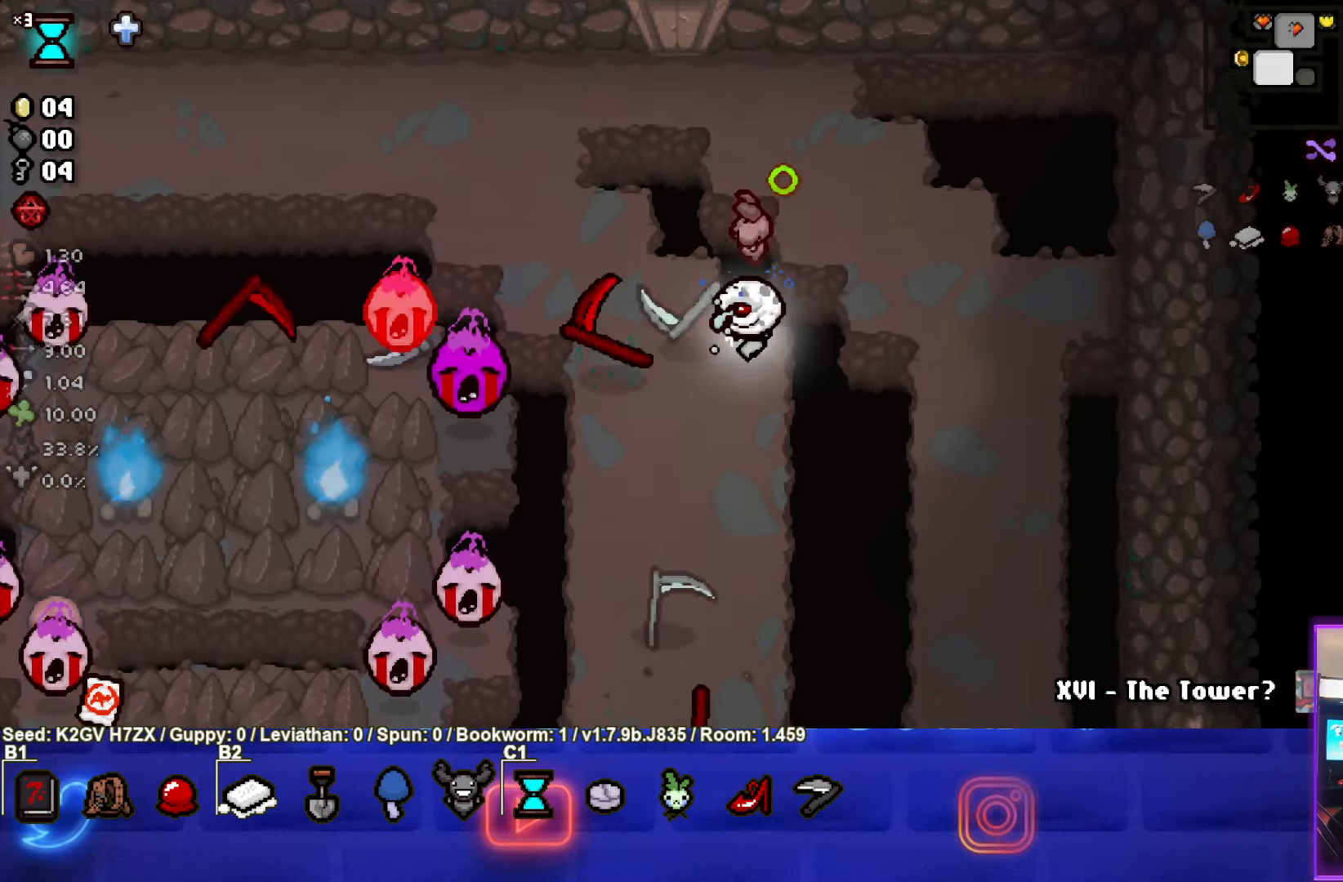
{"buttons": ["SQUARE"], "left_stick": "right", "events": [[50, "left_stick", "center"], [267, "left_stick", "right"]]}
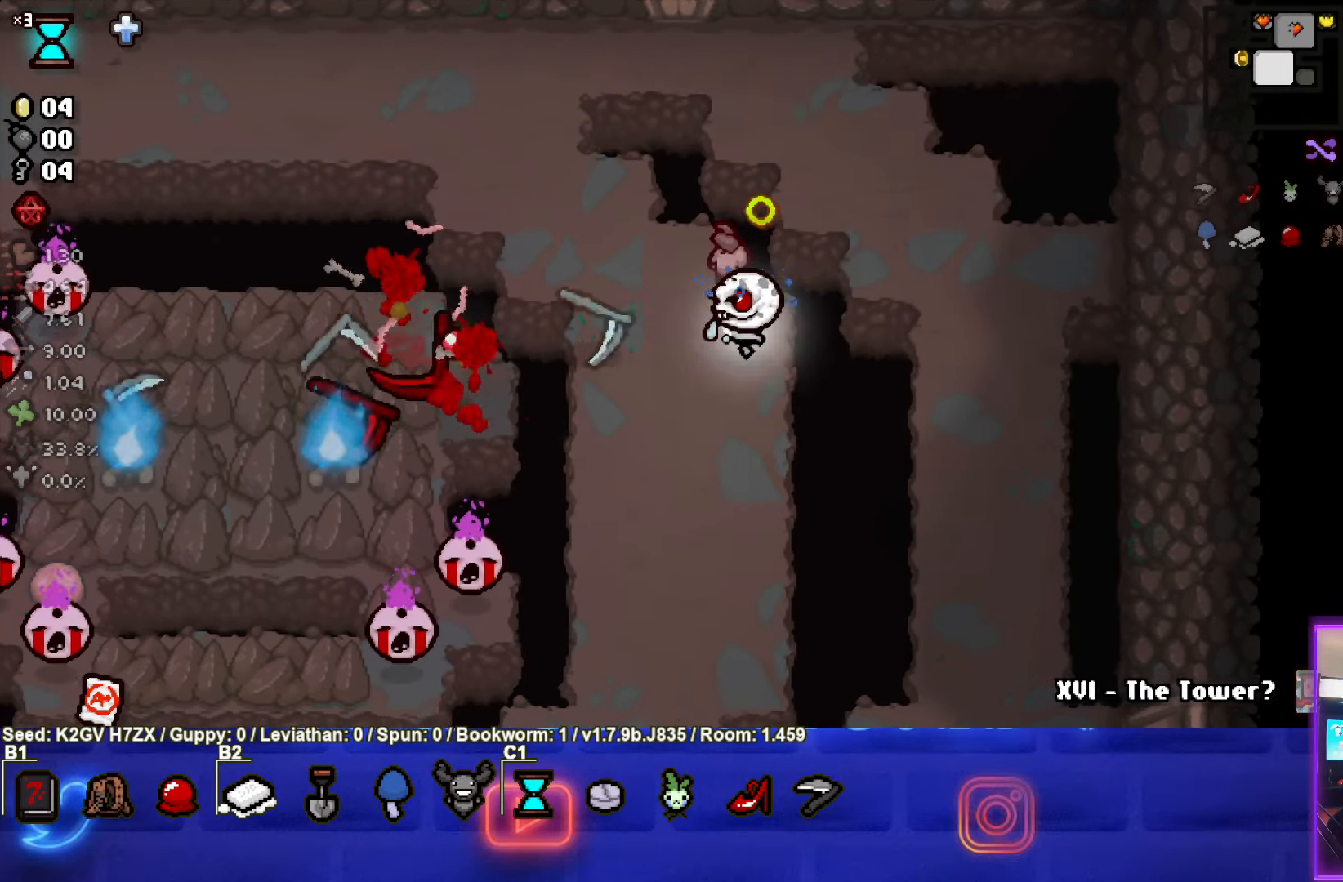
{"buttons": ["SQUARE"], "left_stick": "down", "events": [[317, "left_stick", "down-right"], [500, "left_stick", "down"]]}
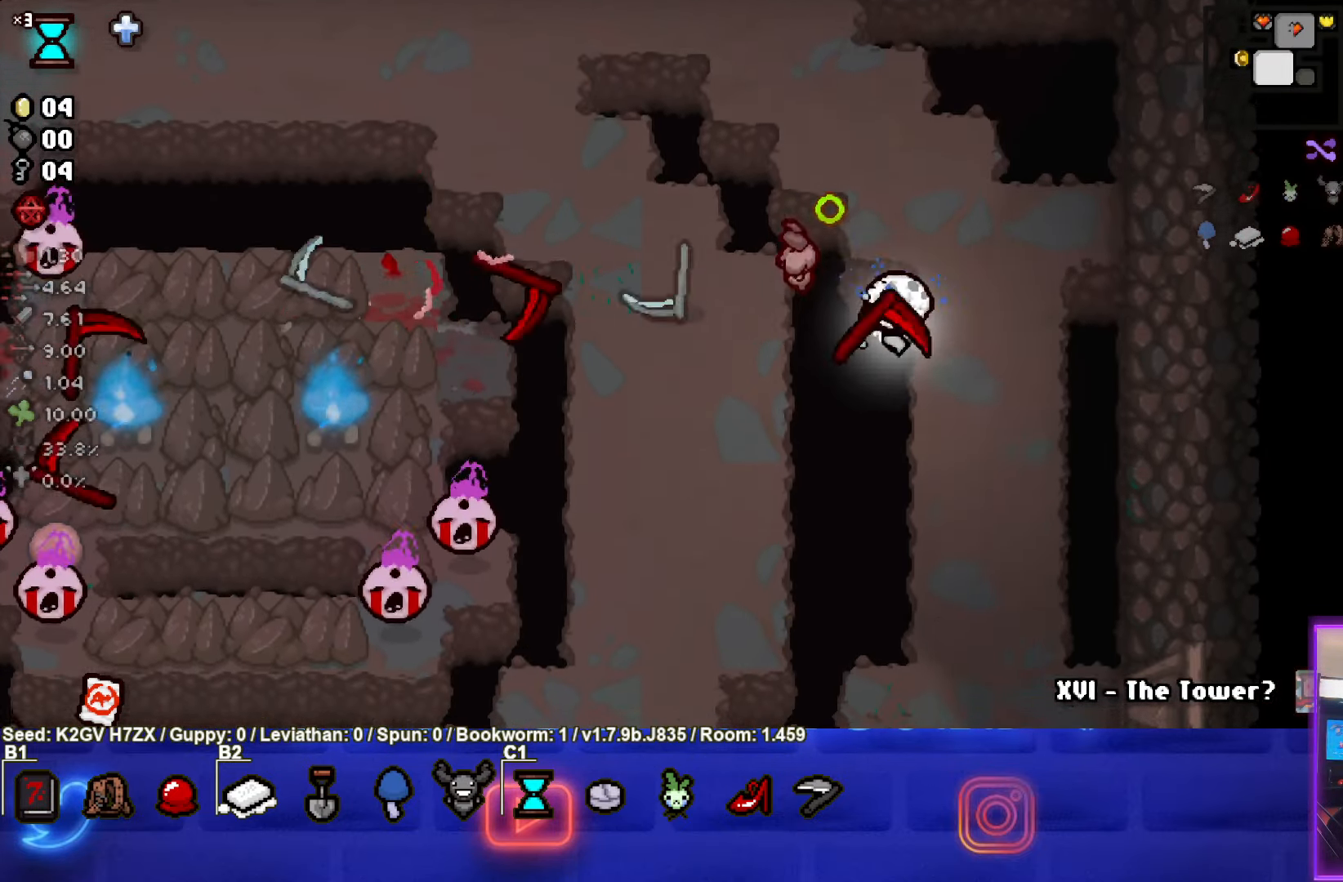
{"buttons": ["SQUARE"], "left_stick": "down-left", "events": [[200, "left_stick", "down-left"]]}
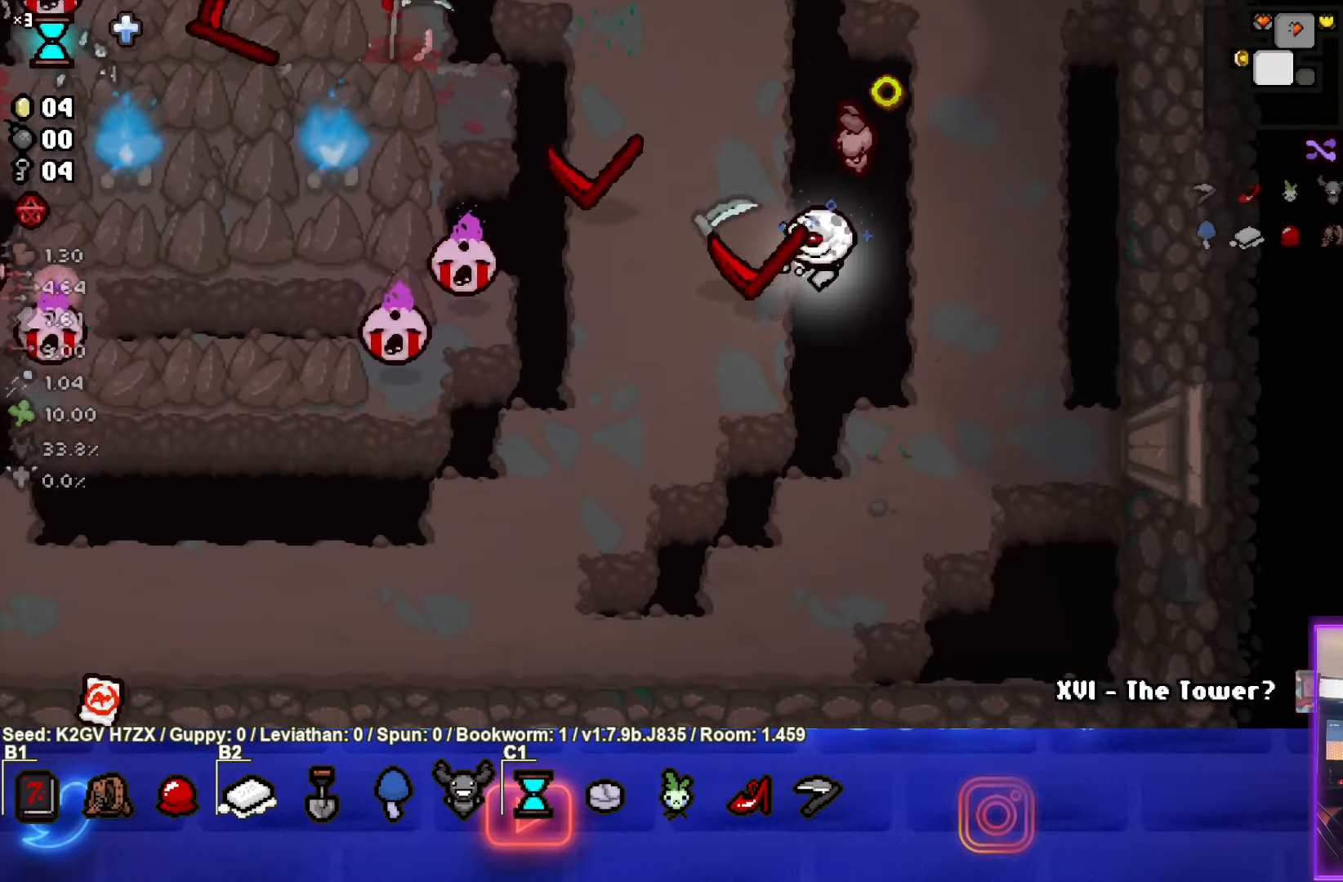
{"buttons": ["SQUARE"], "left_stick": "right", "events": [[17, "left_stick", "center"], [200, "left_stick", "down-left"], [283, "left_stick", "center"], [367, "left_stick", "right"]]}
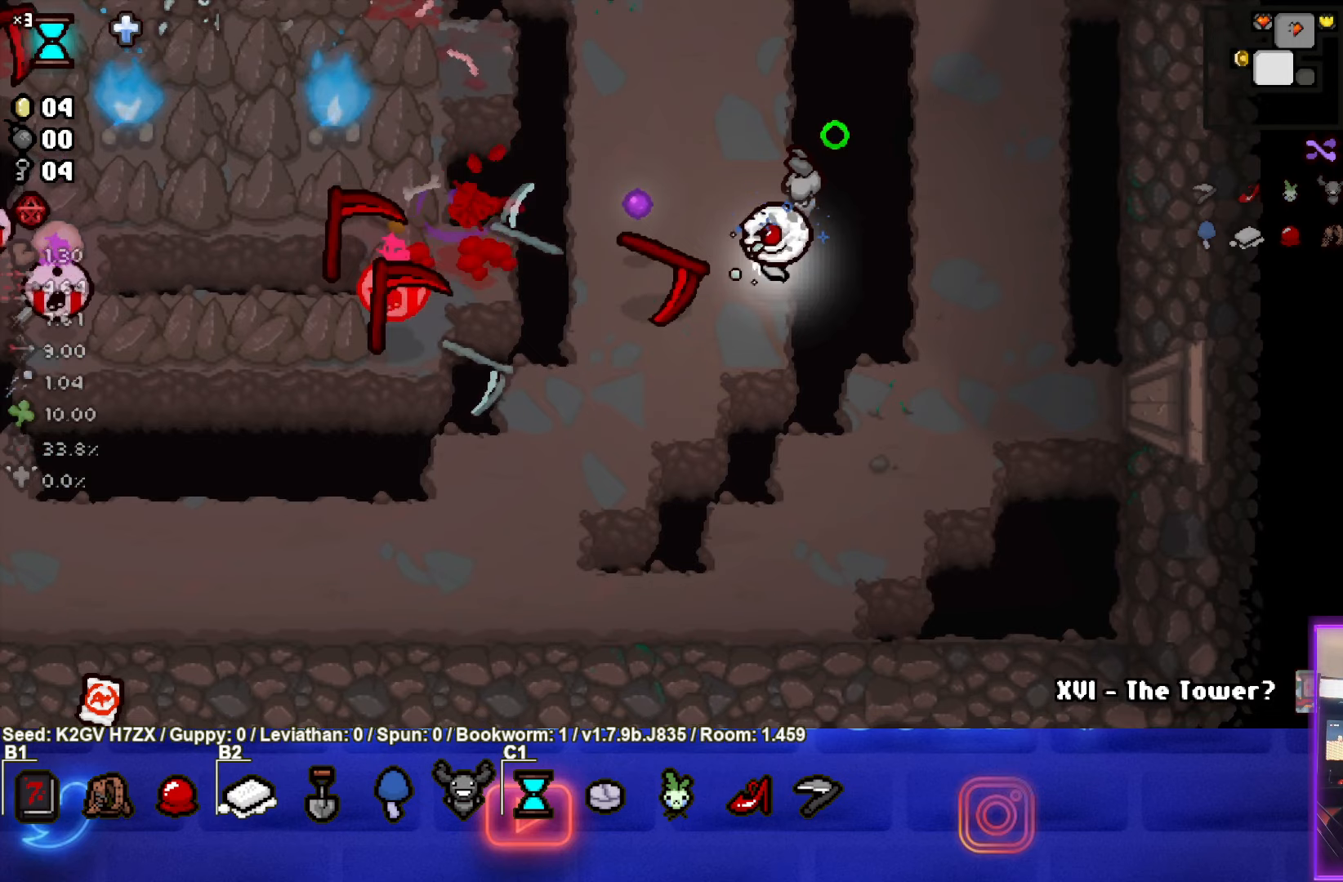
{"buttons": [], "left_stick": "down", "events": [[67, "left_stick", "down"], [267, "SQUARE", "up"]]}
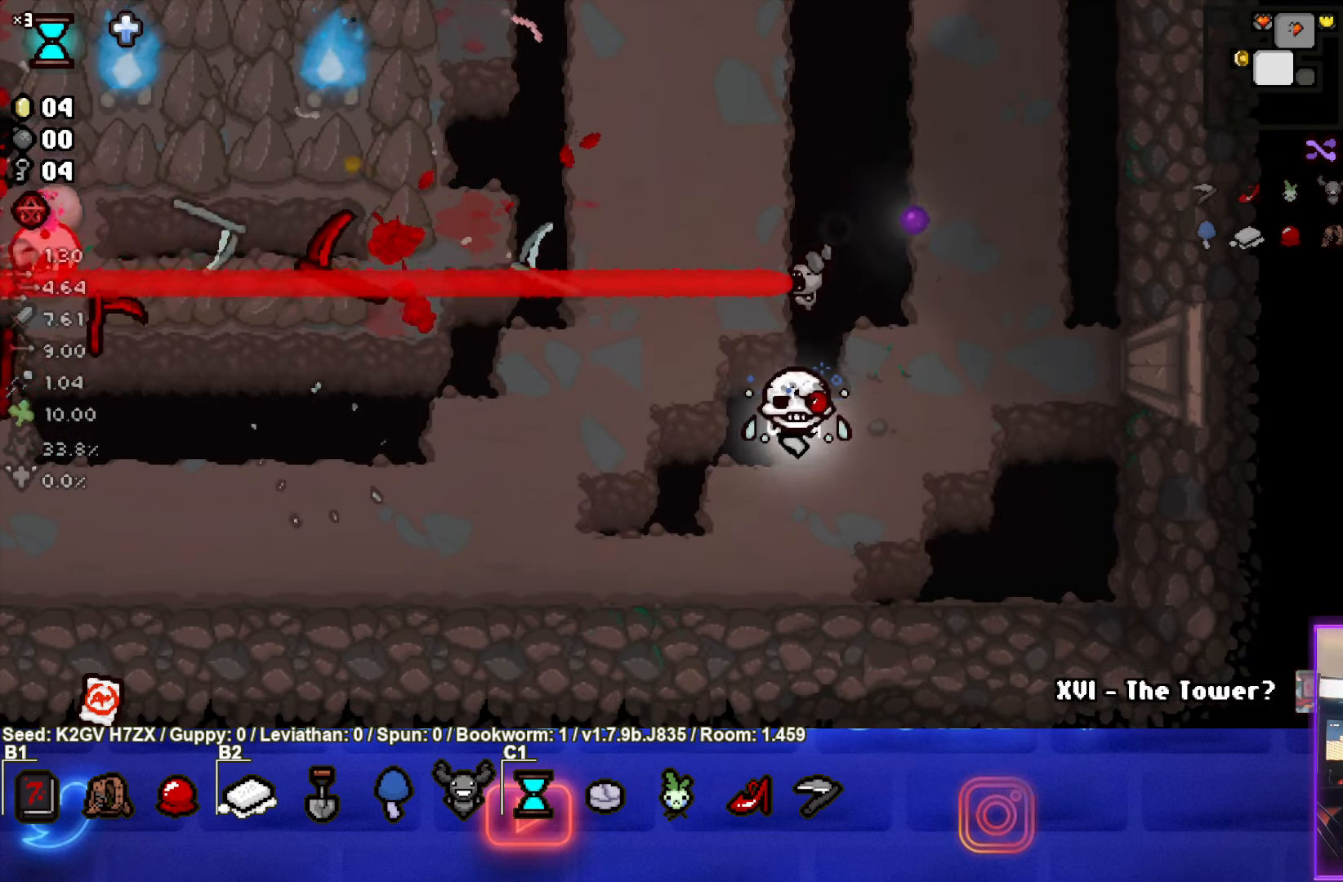
{"buttons": [], "left_stick": "center", "events": [[83, "START", "down"], [117, "left_stick", "center"], [200, "START", "up"]]}
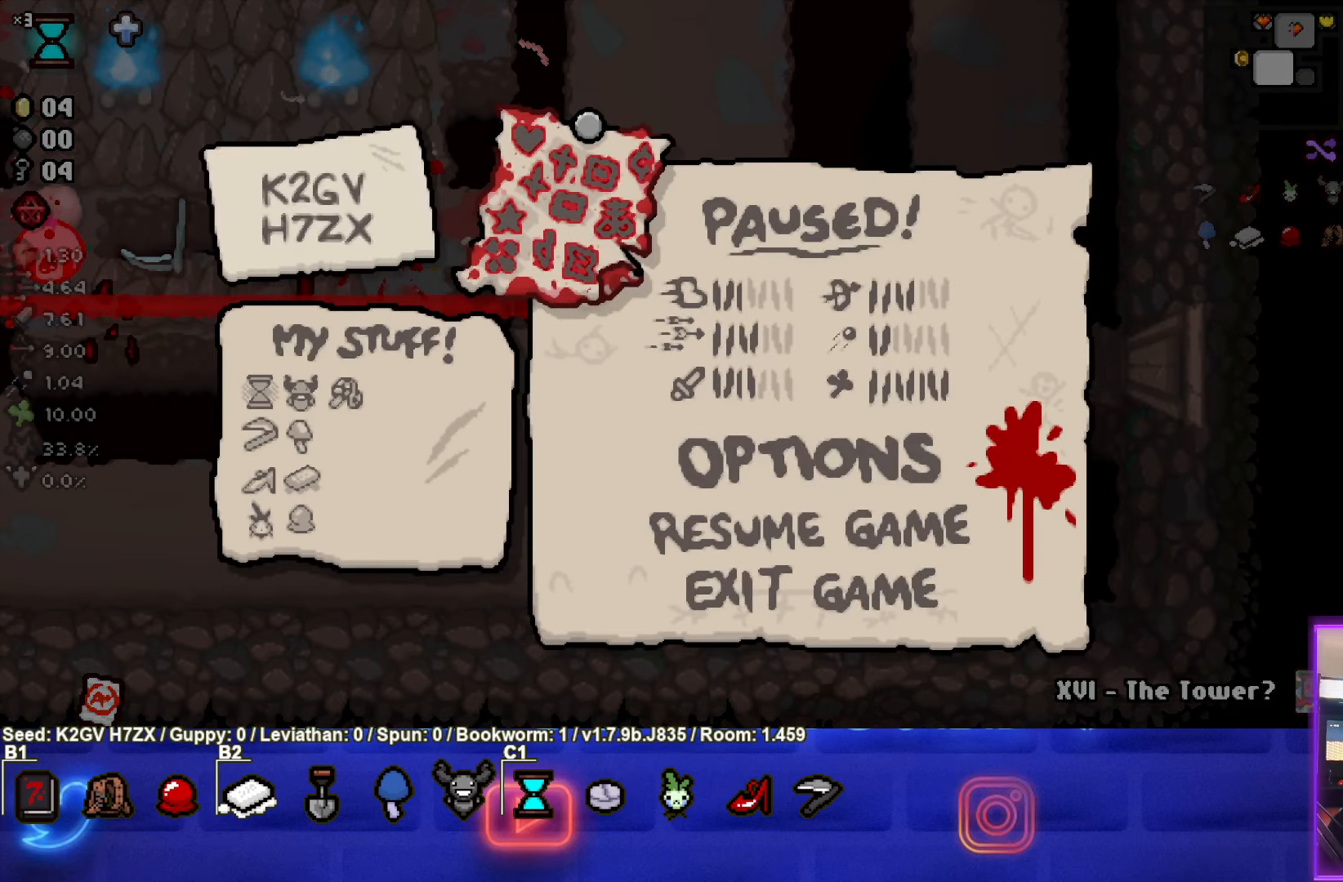
{"buttons": [], "left_stick": "center", "events": []}
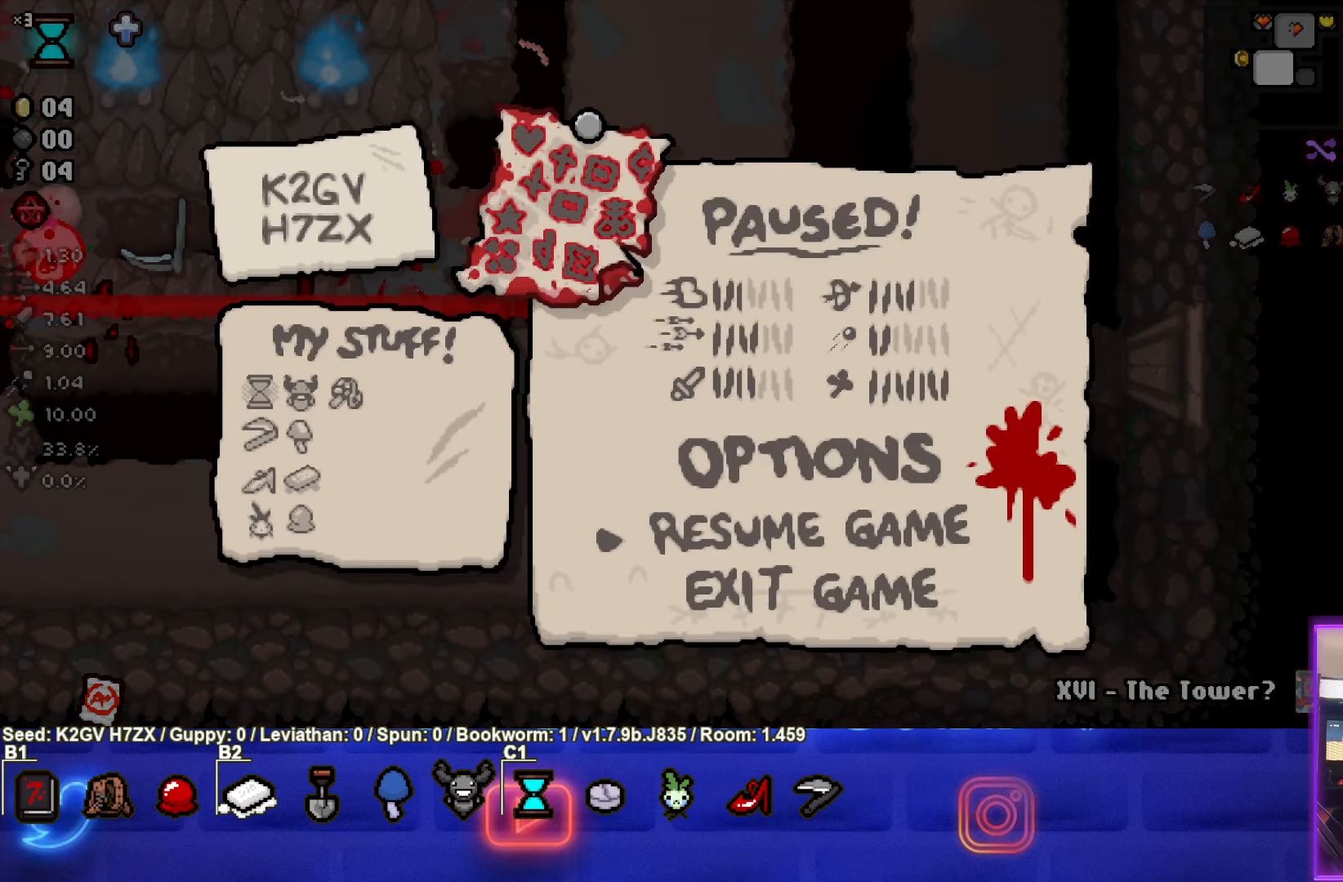
{"buttons": [], "left_stick": "center", "events": []}
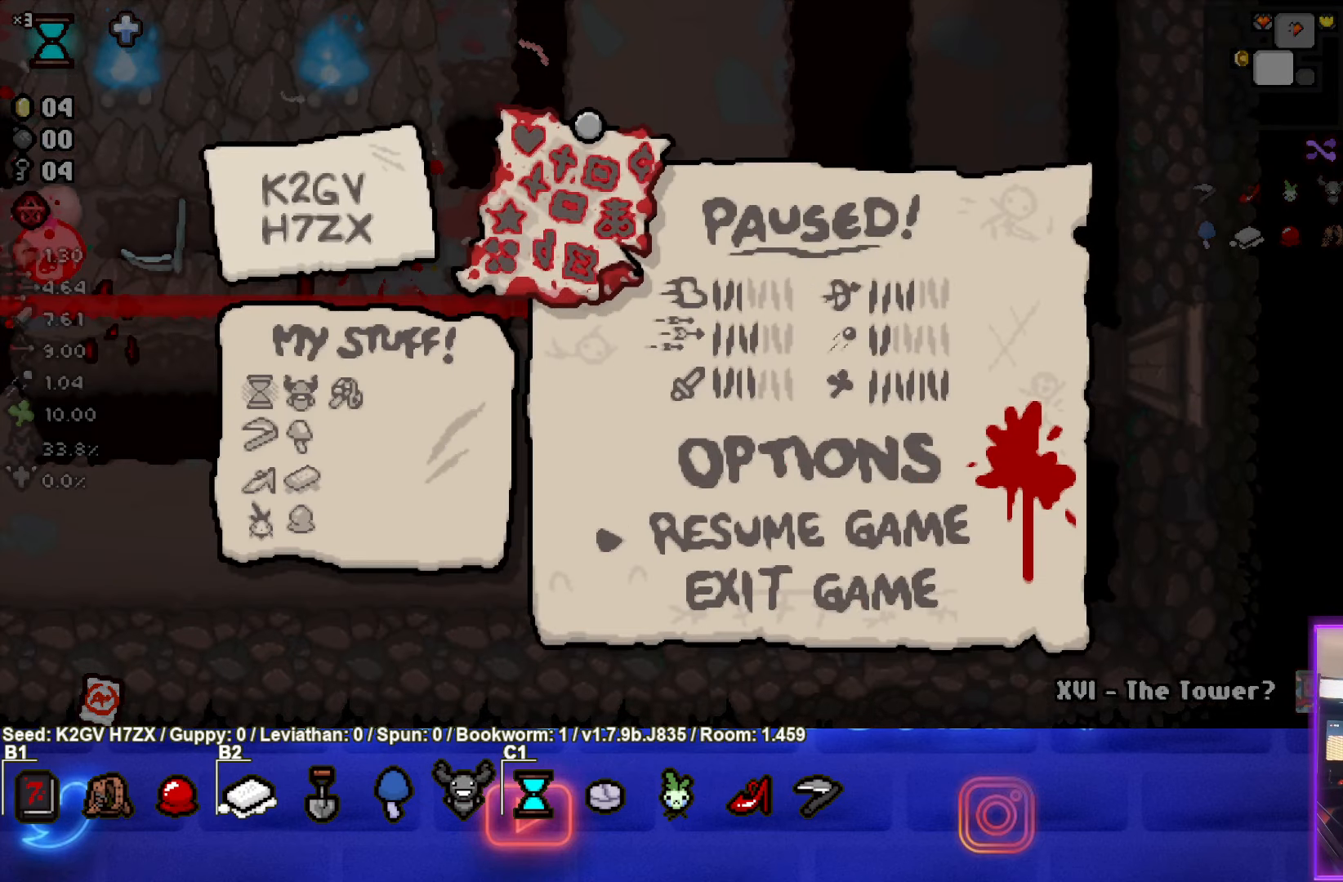
{"buttons": [], "left_stick": "center", "events": []}
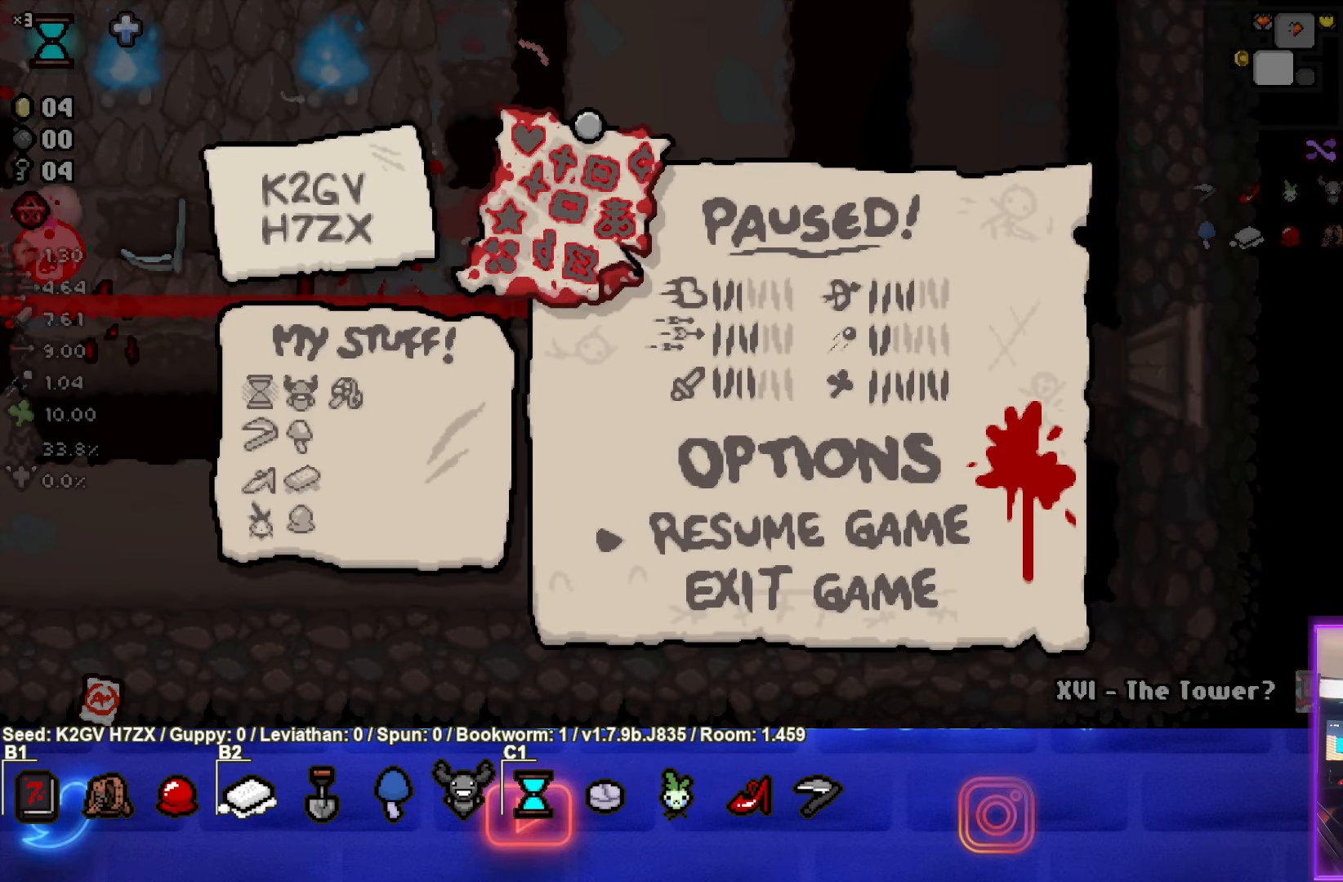
{"buttons": [], "left_stick": "center", "events": []}
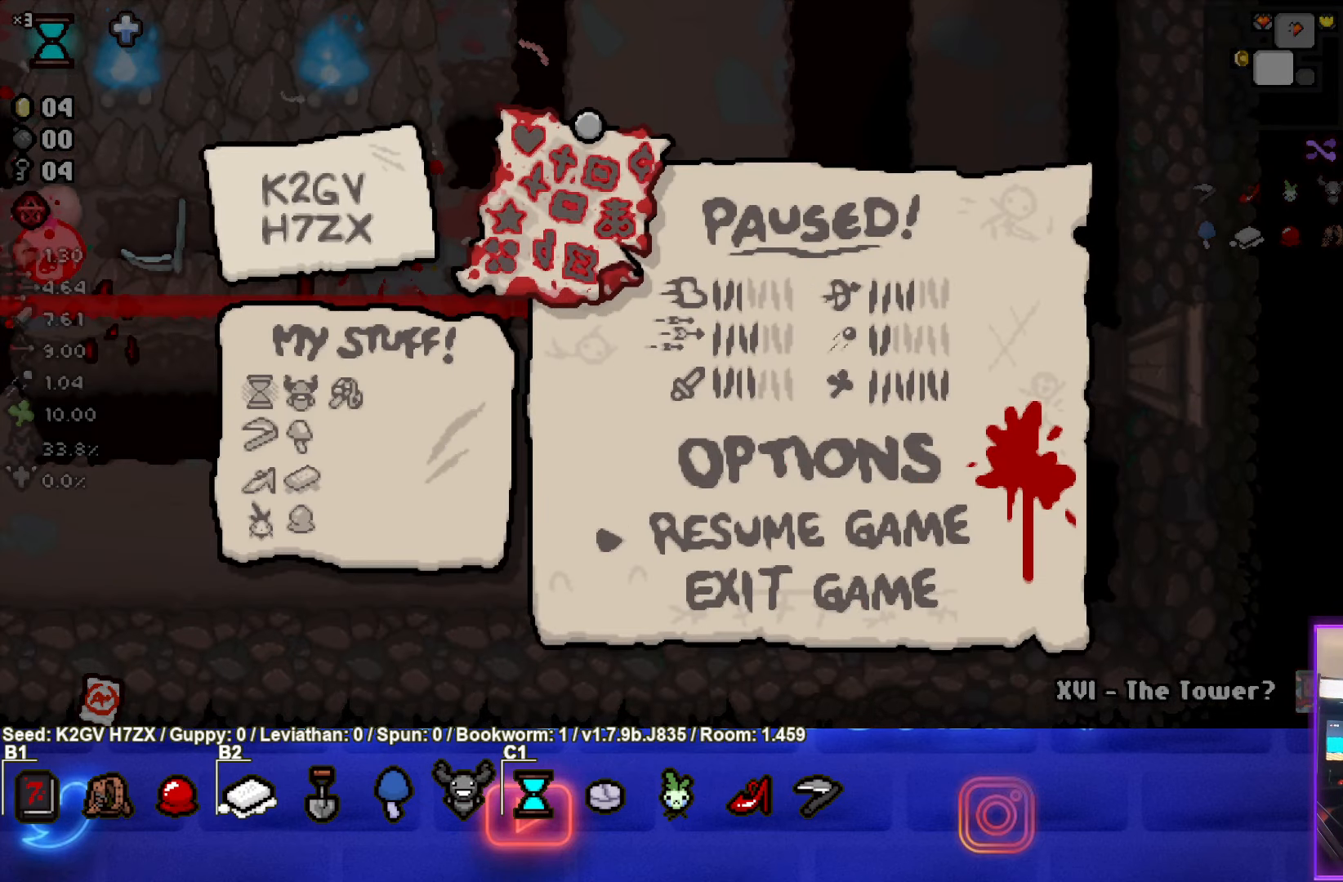
{"buttons": [], "left_stick": "center", "events": []}
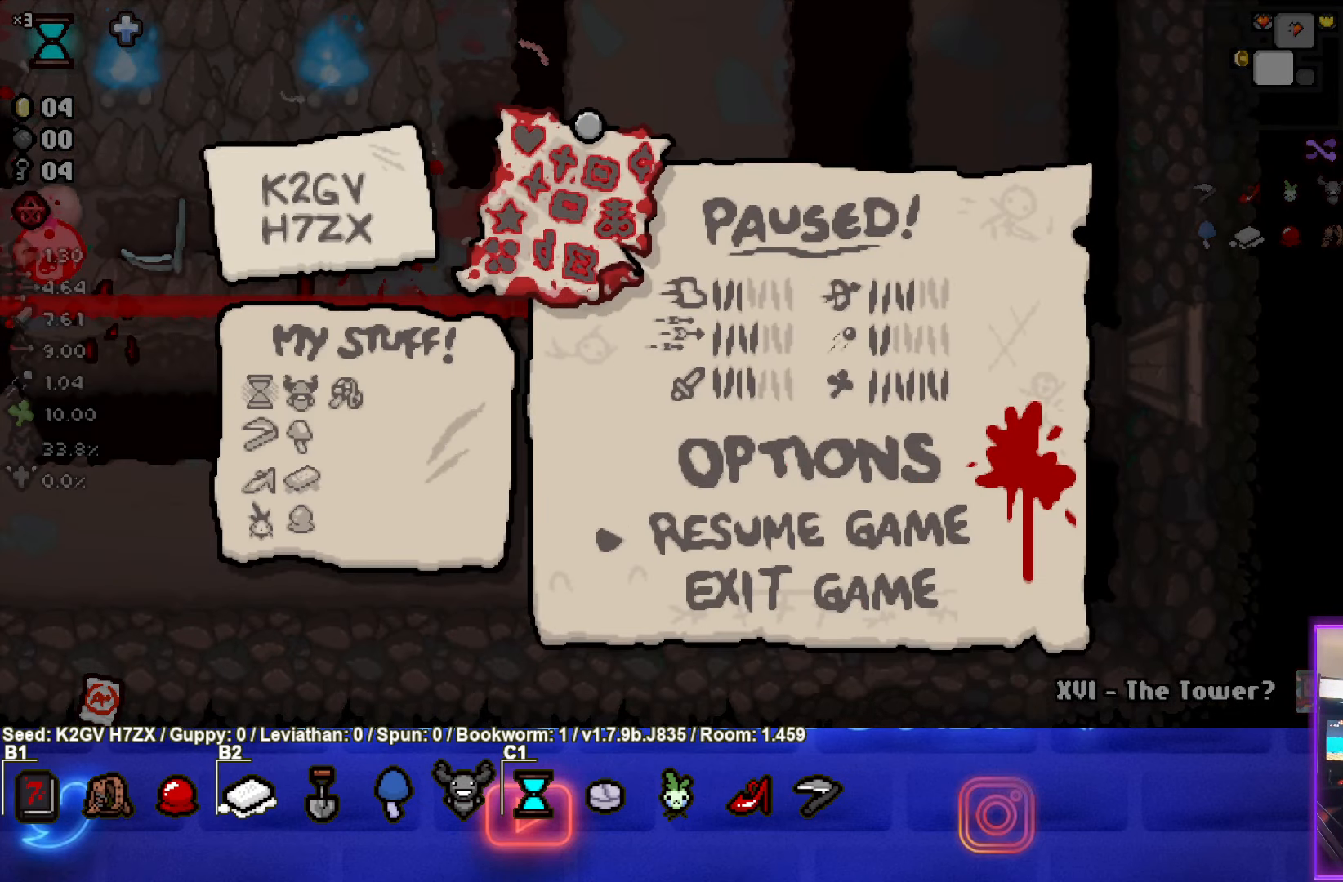
{"buttons": [], "left_stick": "center", "events": []}
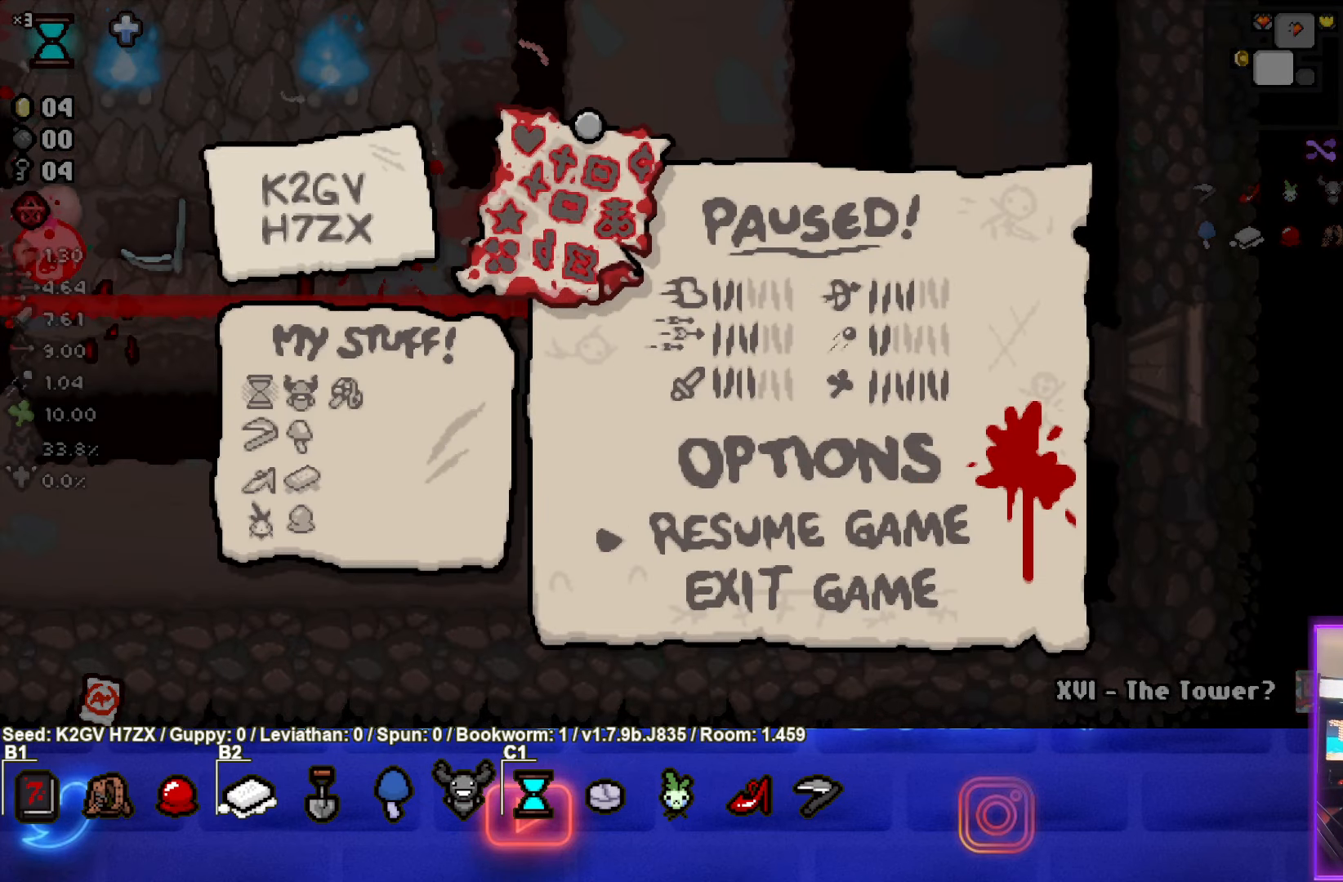
{"buttons": [], "left_stick": "center", "events": []}
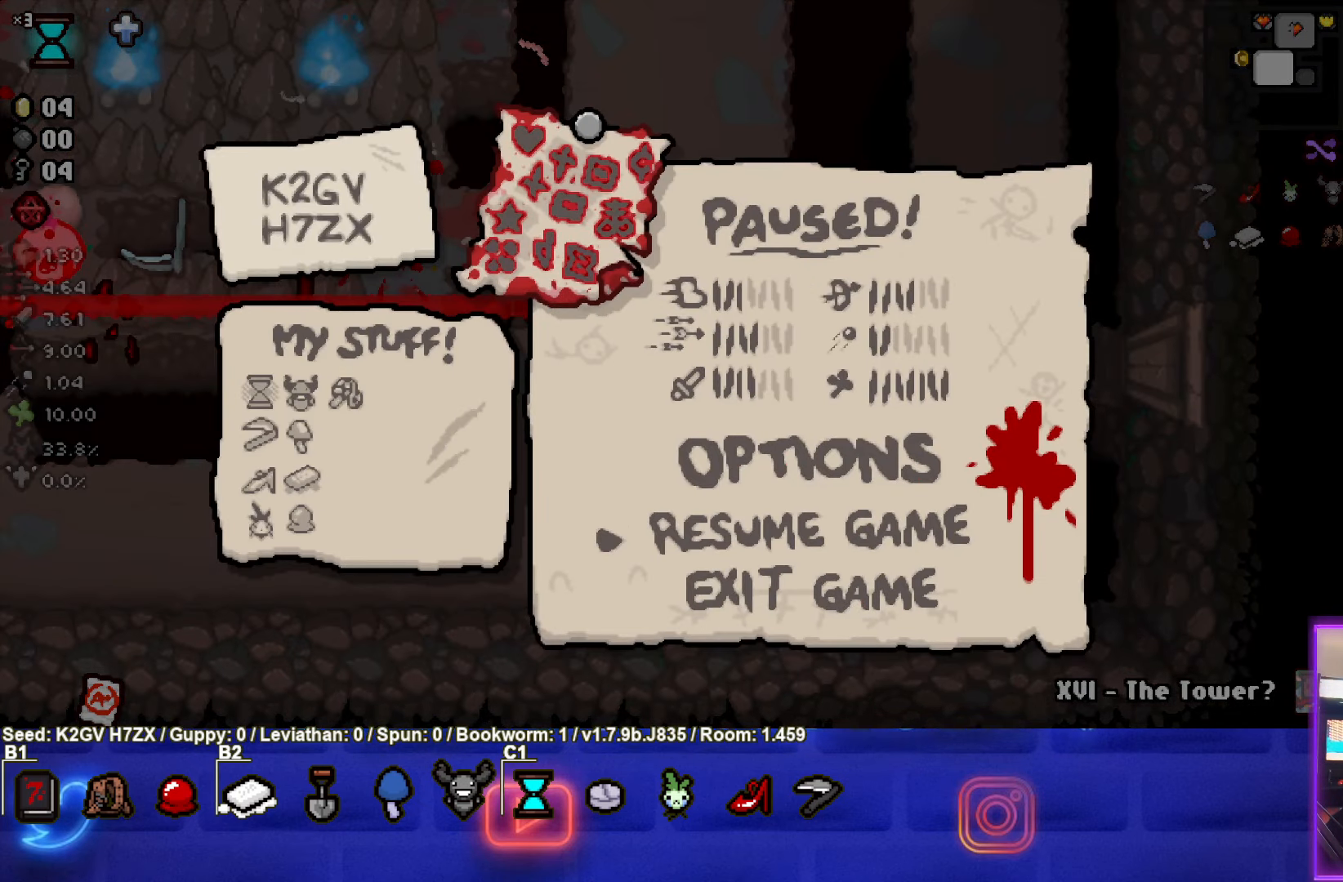
{"buttons": [], "left_stick": "center", "events": []}
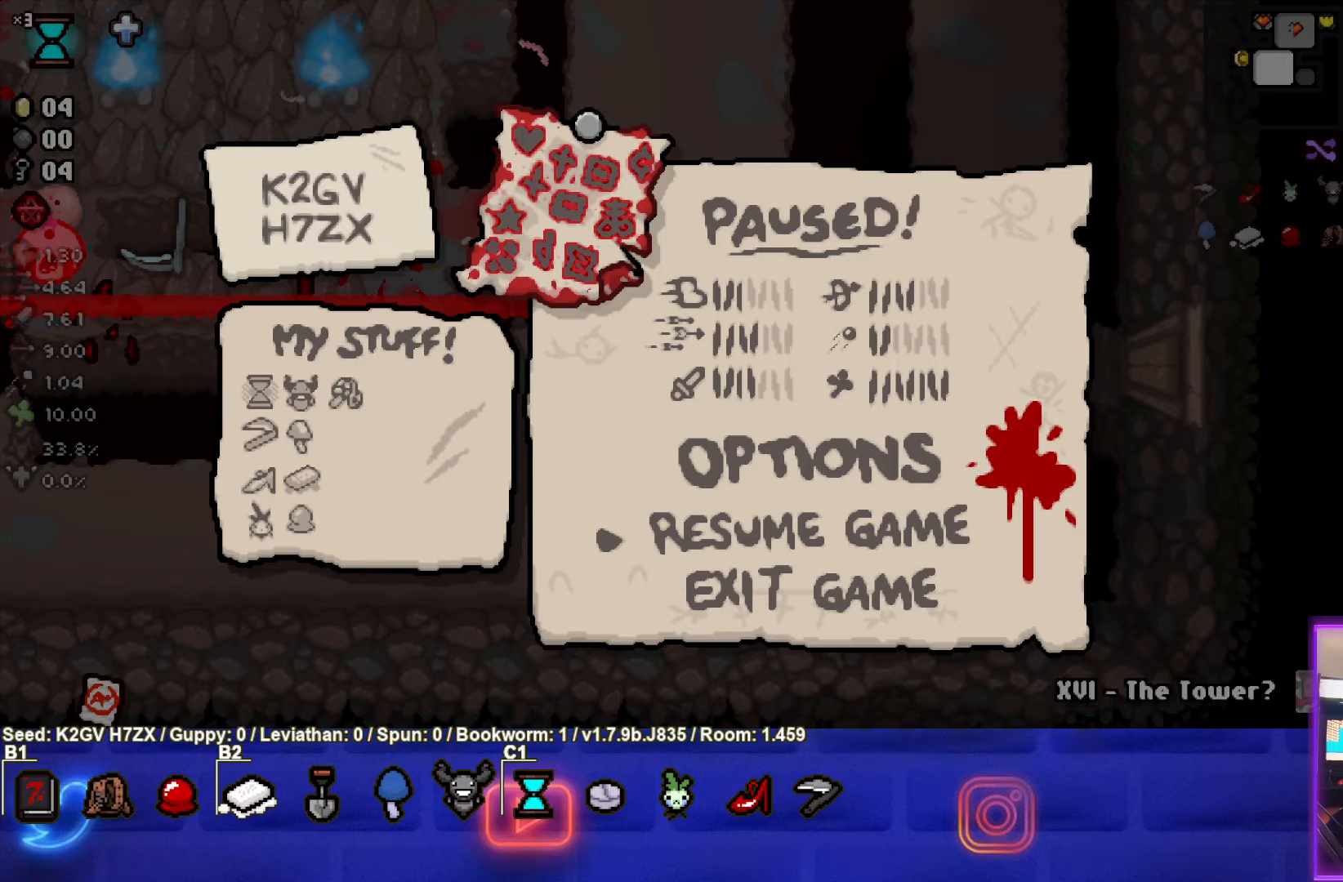
{"buttons": [], "left_stick": "center", "events": []}
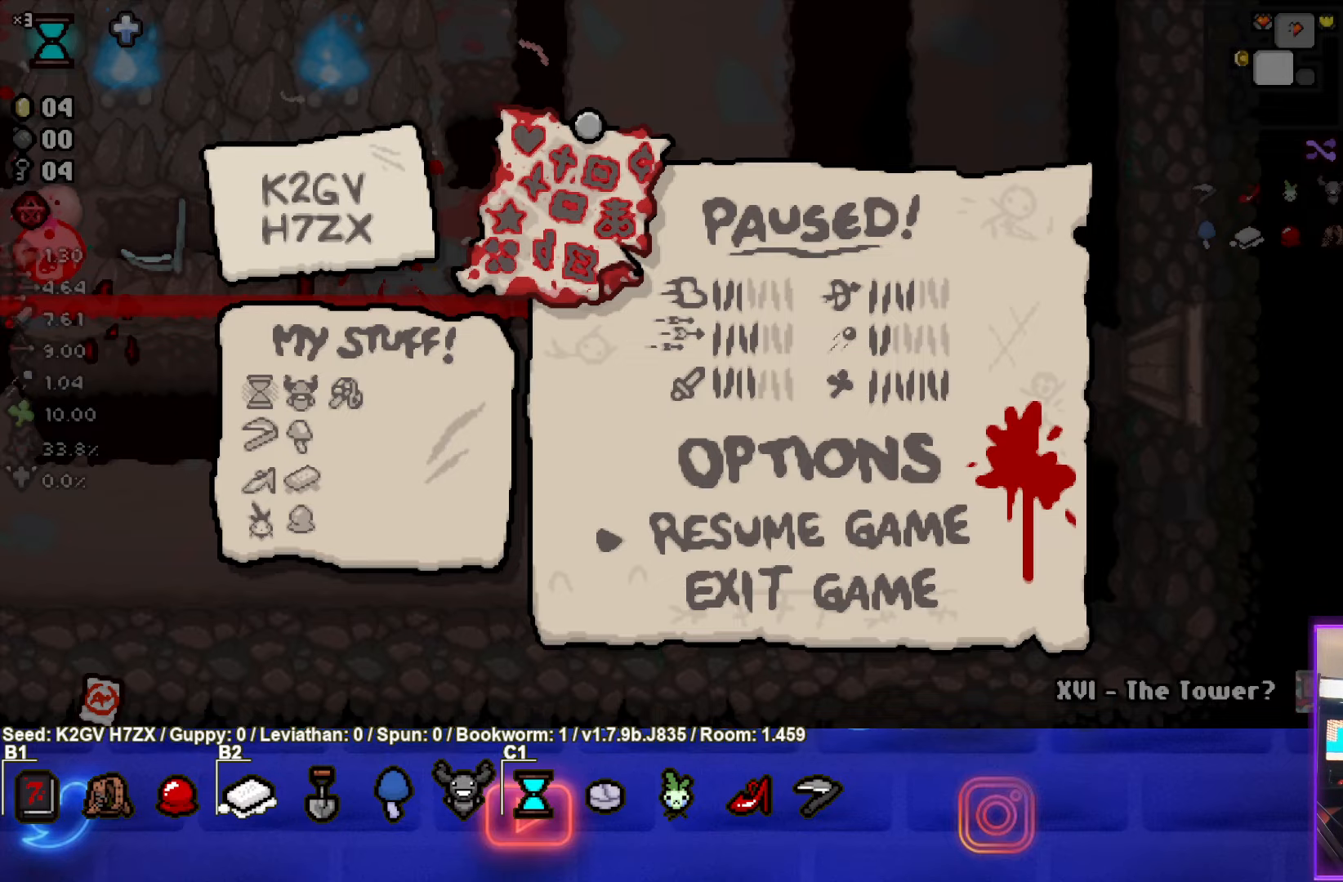
{"buttons": [], "left_stick": "center", "events": []}
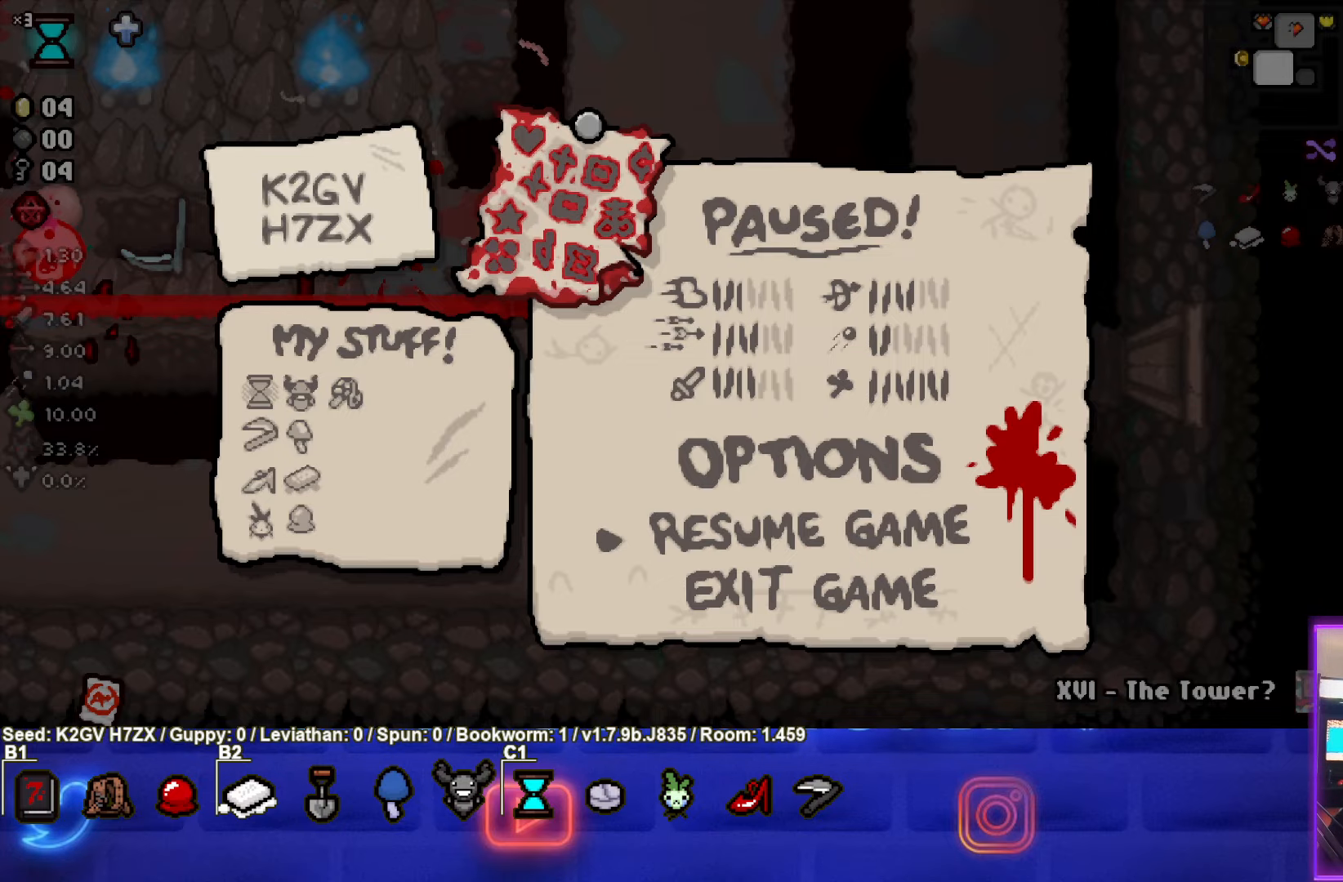
{"buttons": ["SQUARE"], "left_stick": "down", "events": [[100, "CROSS", "down"], [217, "CROSS", "up"], [450, "left_stick", "down"], [500, "SQUARE", "down"]]}
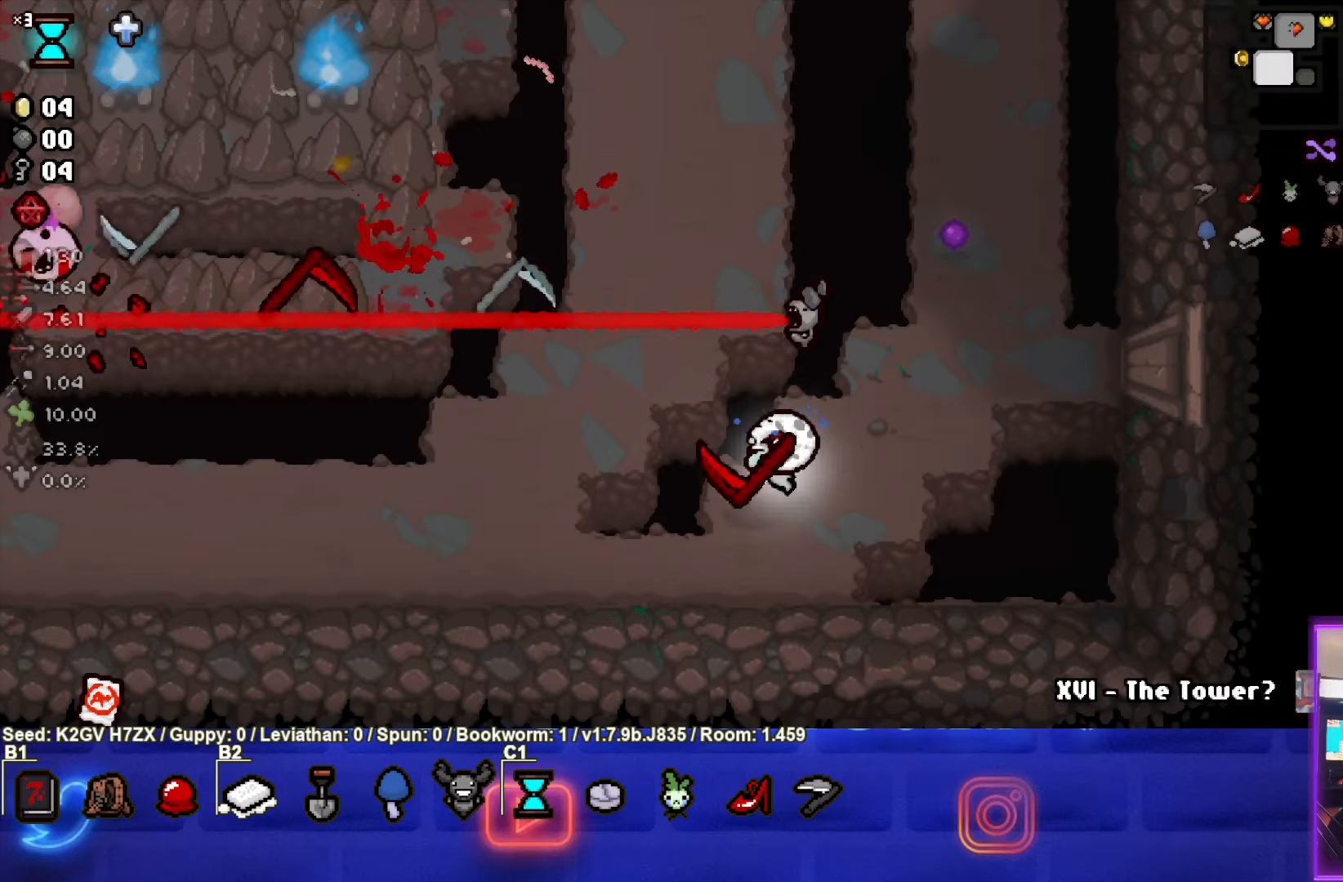
{"buttons": [], "left_stick": "left", "events": [[33, "left_stick", "down-left"], [350, "SQUARE", "up"], [383, "left_stick", "left"]]}